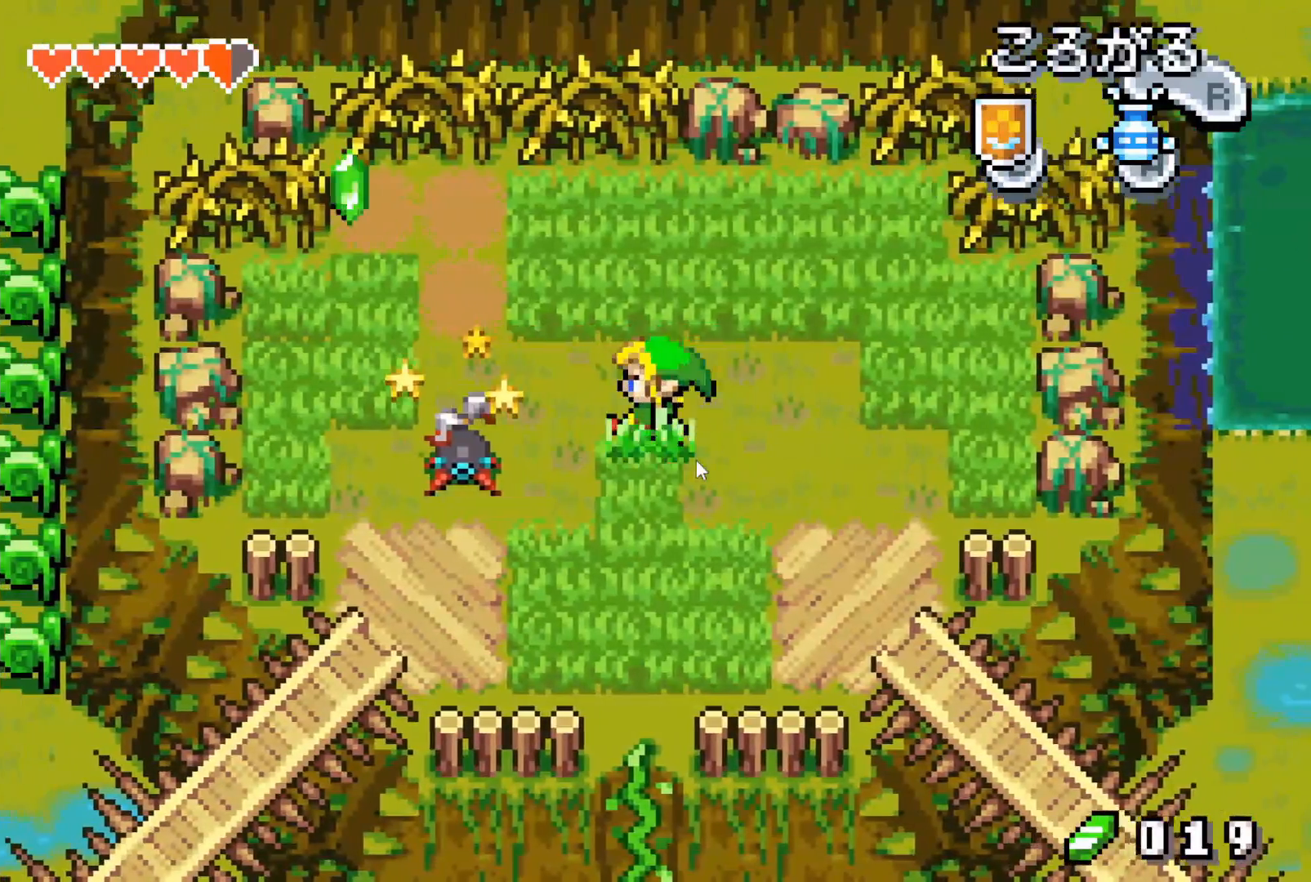
Gameplay with a controller (Nintendo layout); each line is a JSON object with the inputs held at the frame after it. "events" lists button and stick changes between this image and that frame as [ms after this image, input, new state], when the widget could be followed in between. Not read: L3 R3.
{"buttons": [], "events": []}
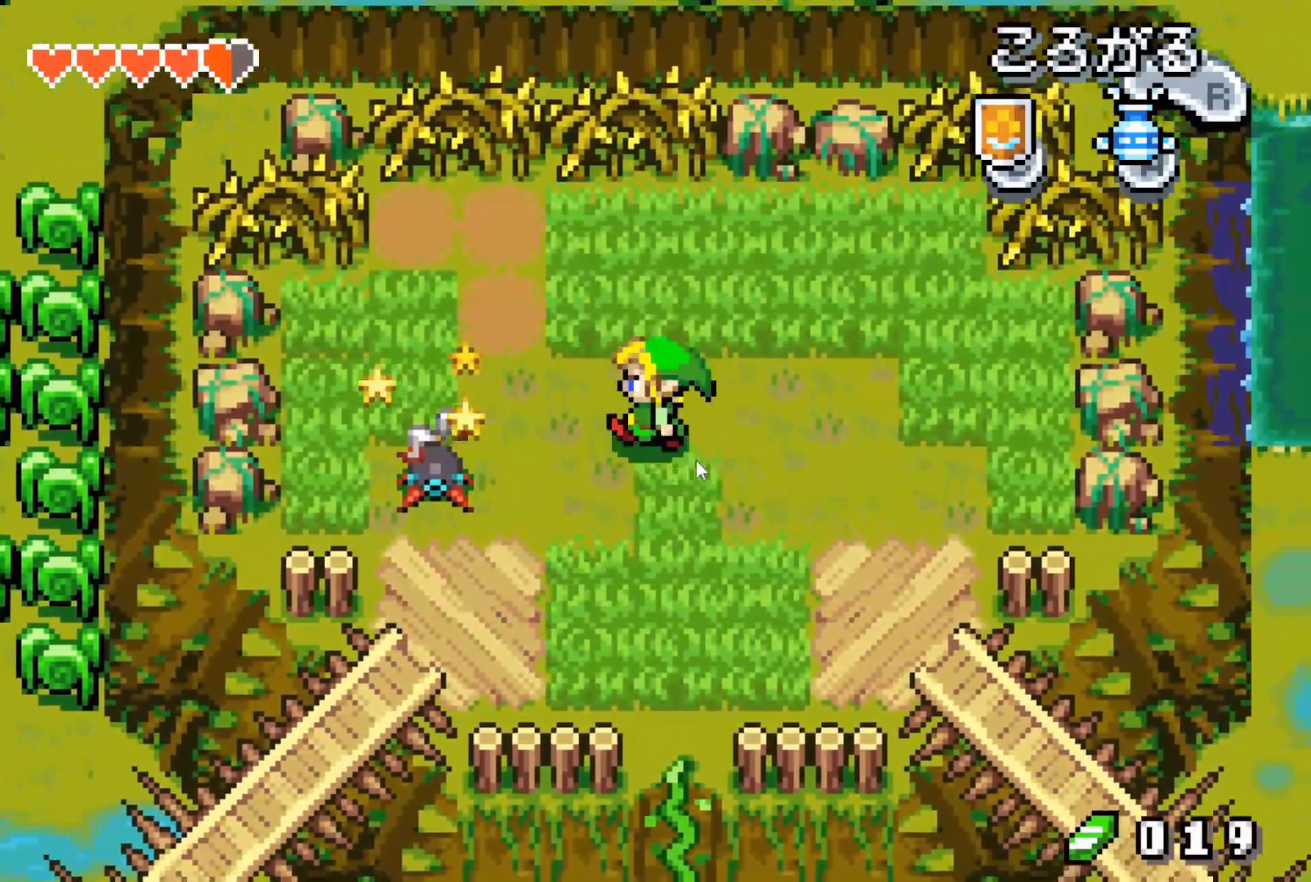
{"buttons": ["DPAD_LEFT"], "events": [[250, "DPAD_RIGHT", "down"], [267, "DPAD_UP", "down"], [417, "DPAD_UP", "up"], [483, "DPAD_LEFT", "down"], [483, "DPAD_RIGHT", "up"]]}
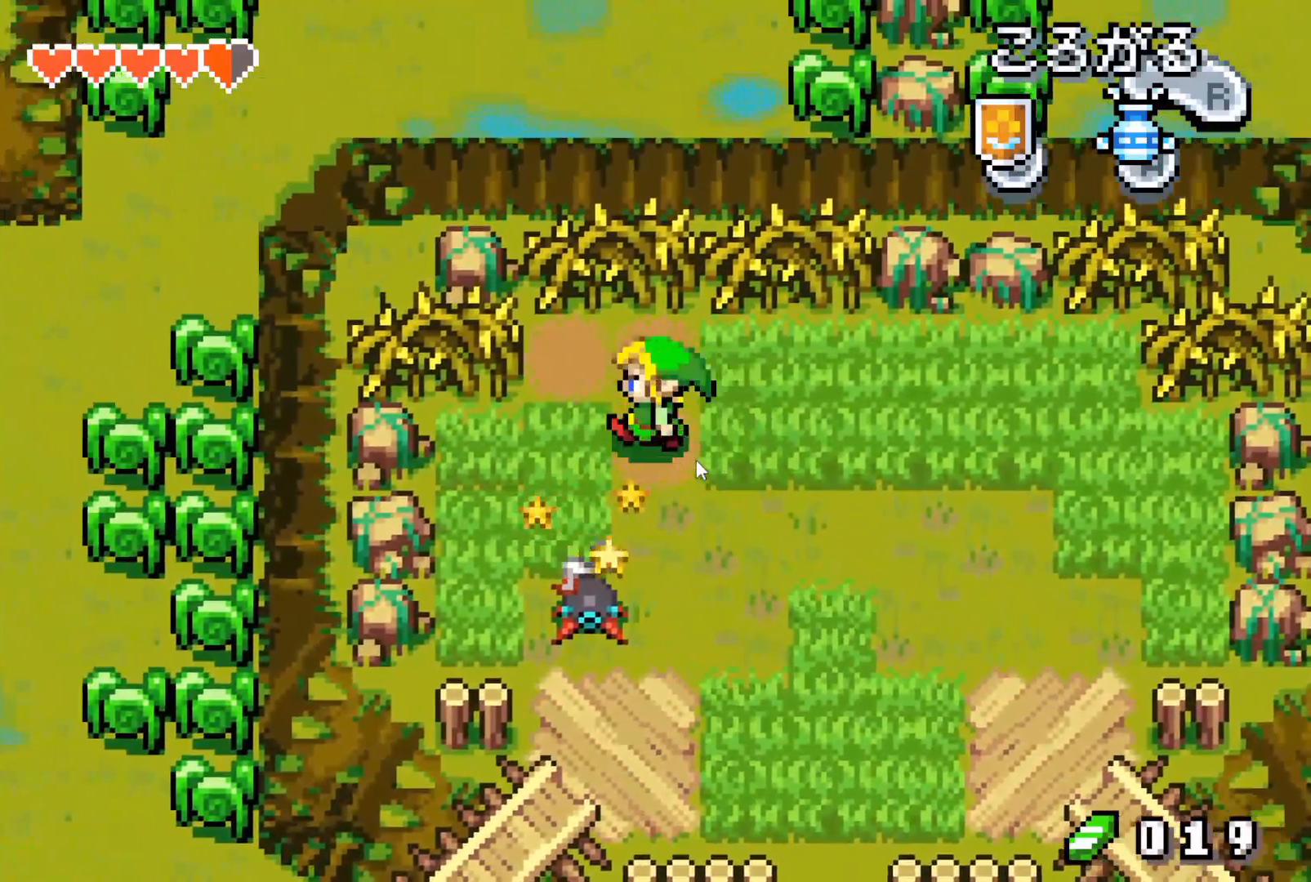
{"buttons": [], "events": [[17, "DPAD_DOWN", "down"], [167, "DPAD_DOWN", "up"], [233, "DPAD_LEFT", "up"], [233, "DPAD_RIGHT", "down"], [267, "DPAD_DOWN", "down"], [317, "DPAD_RIGHT", "up"], [350, "DPAD_DOWN", "up"]]}
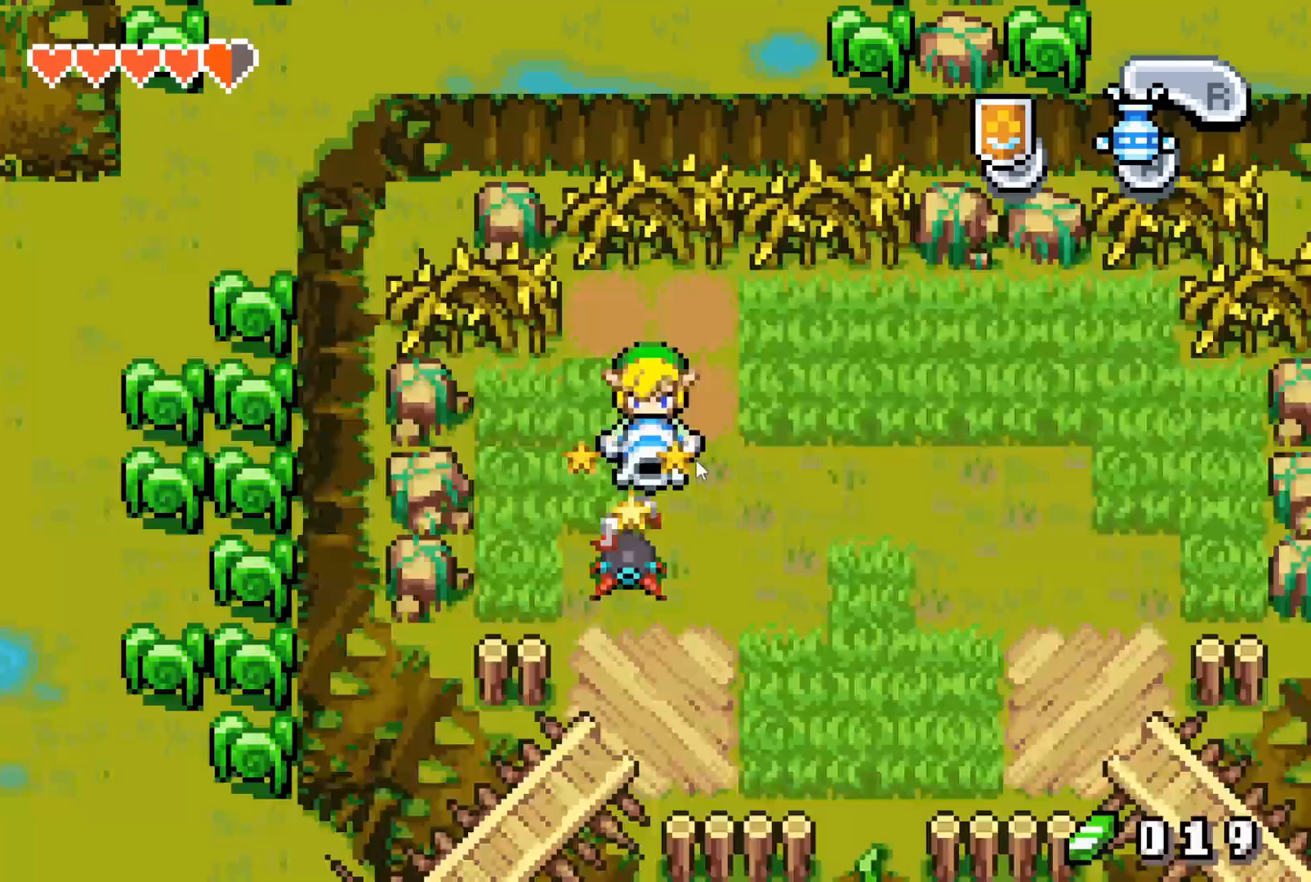
{"buttons": [], "events": [[17, "A", "down"], [150, "A", "up"]]}
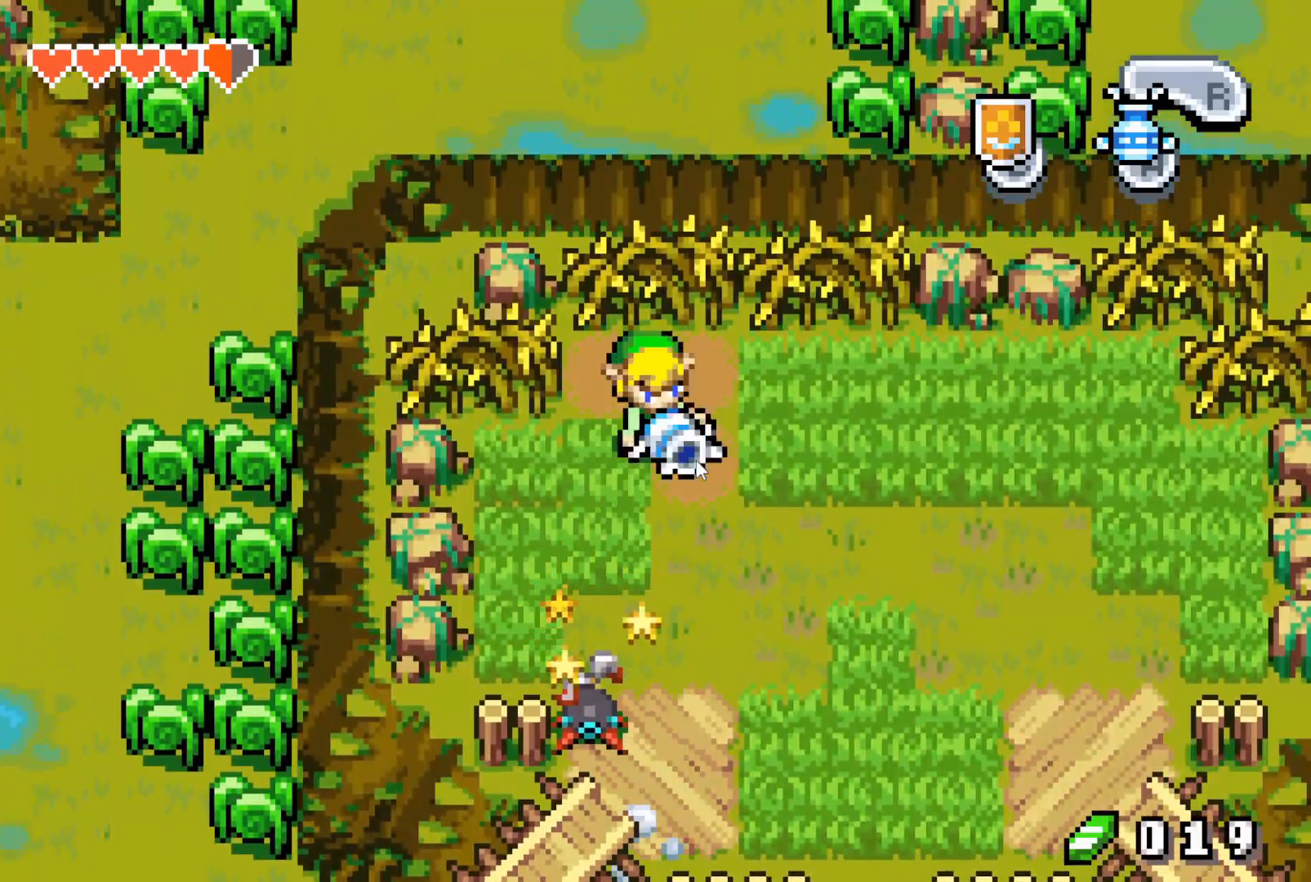
{"buttons": ["DPAD_DOWN", "DPAD_LEFT"], "events": [[233, "DPAD_DOWN", "down"], [333, "DPAD_LEFT", "down"]]}
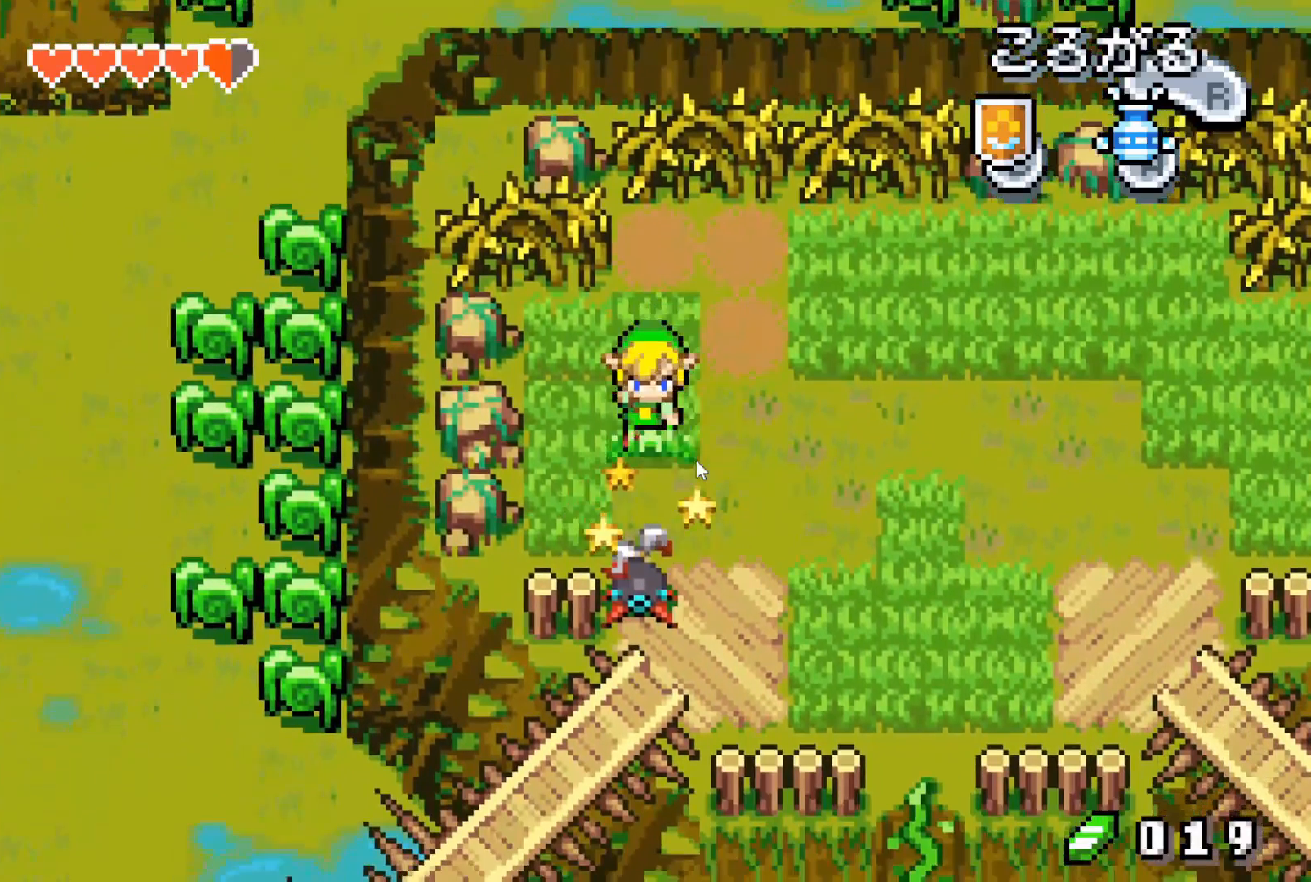
{"buttons": [], "events": [[117, "DPAD_LEFT", "up"], [117, "DPAD_RIGHT", "down"], [150, "DPAD_DOWN", "up"], [217, "A", "down"], [267, "DPAD_RIGHT", "up"], [333, "A", "up"]]}
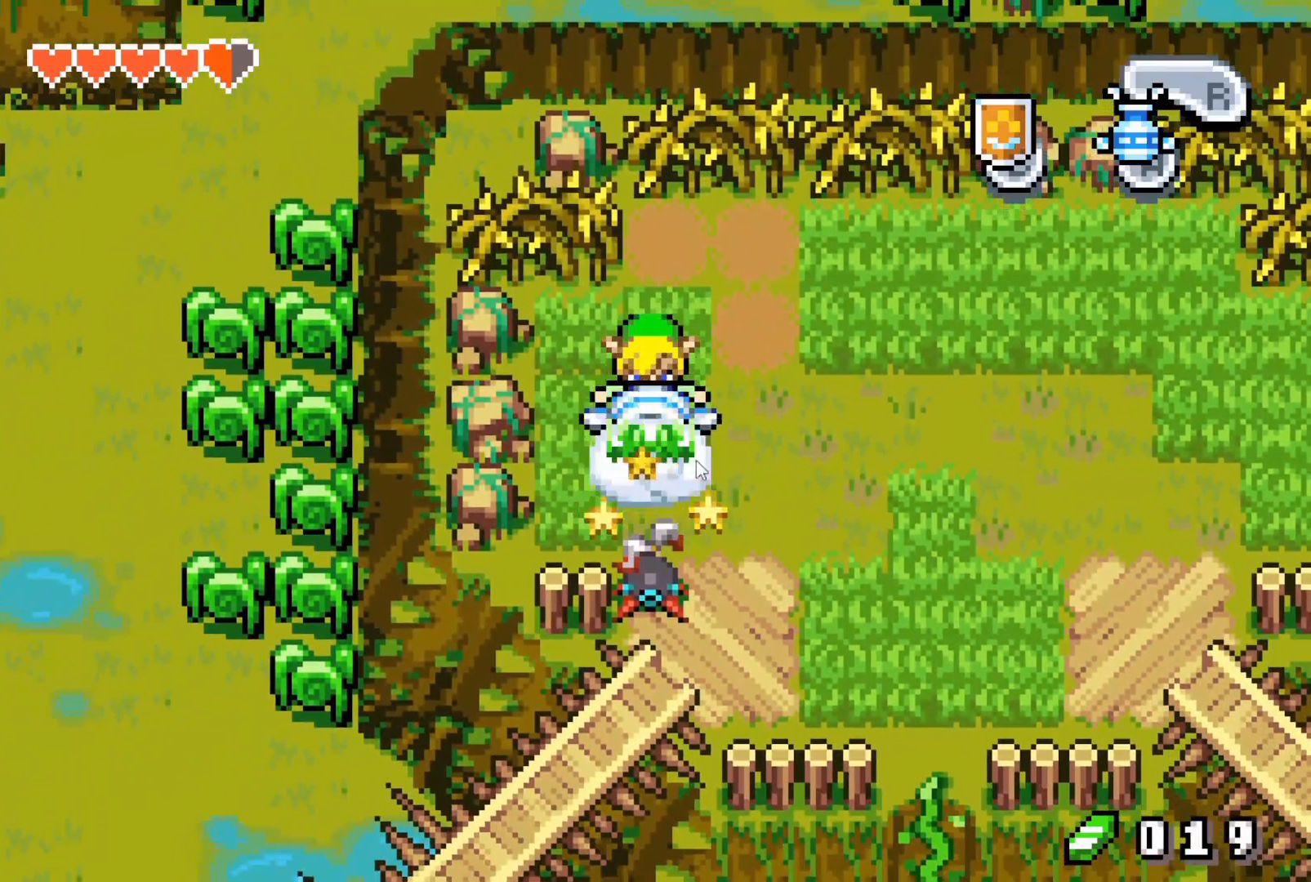
{"buttons": [], "events": []}
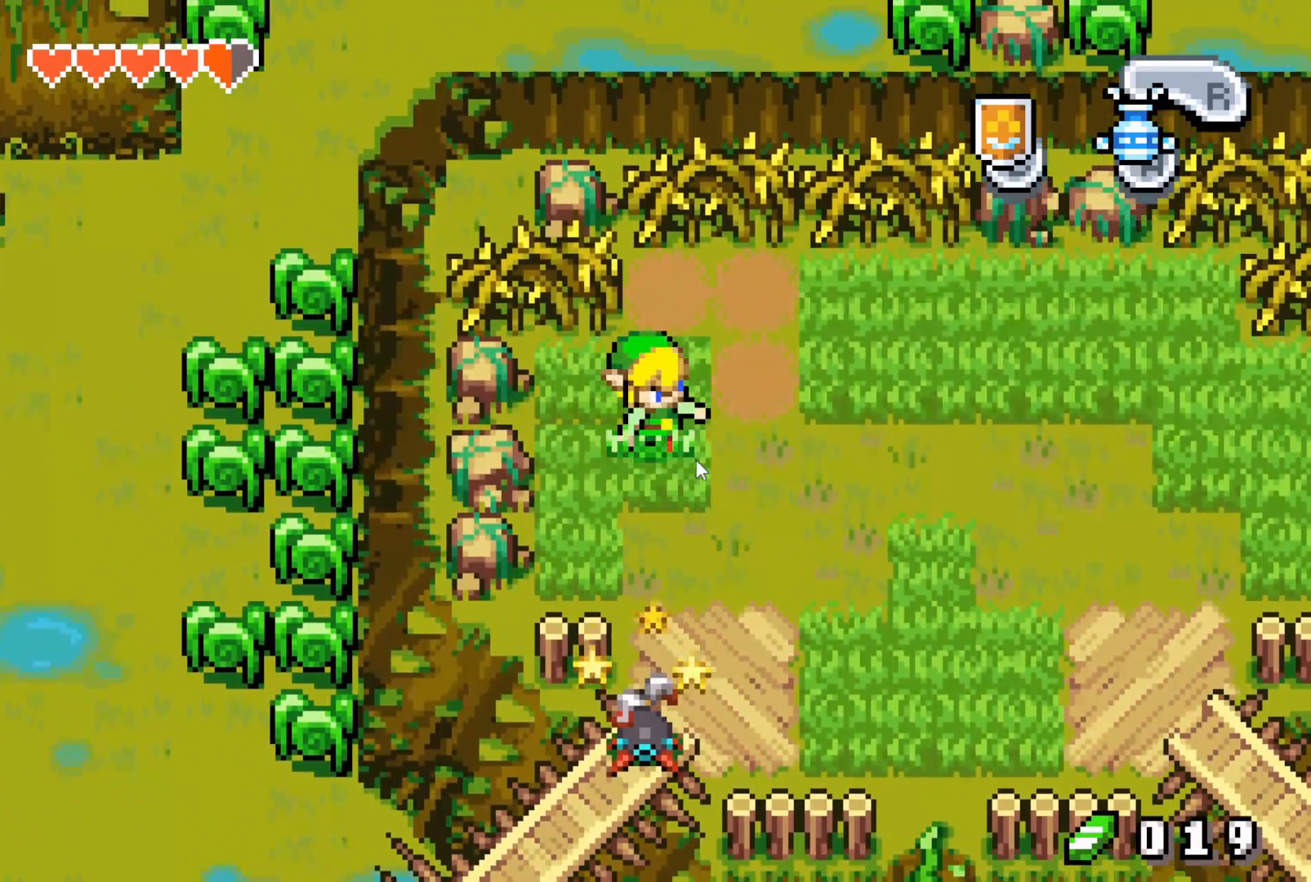
{"buttons": ["DPAD_RIGHT"], "events": [[183, "DPAD_DOWN", "down"], [283, "DPAD_RIGHT", "down"], [333, "DPAD_DOWN", "up"]]}
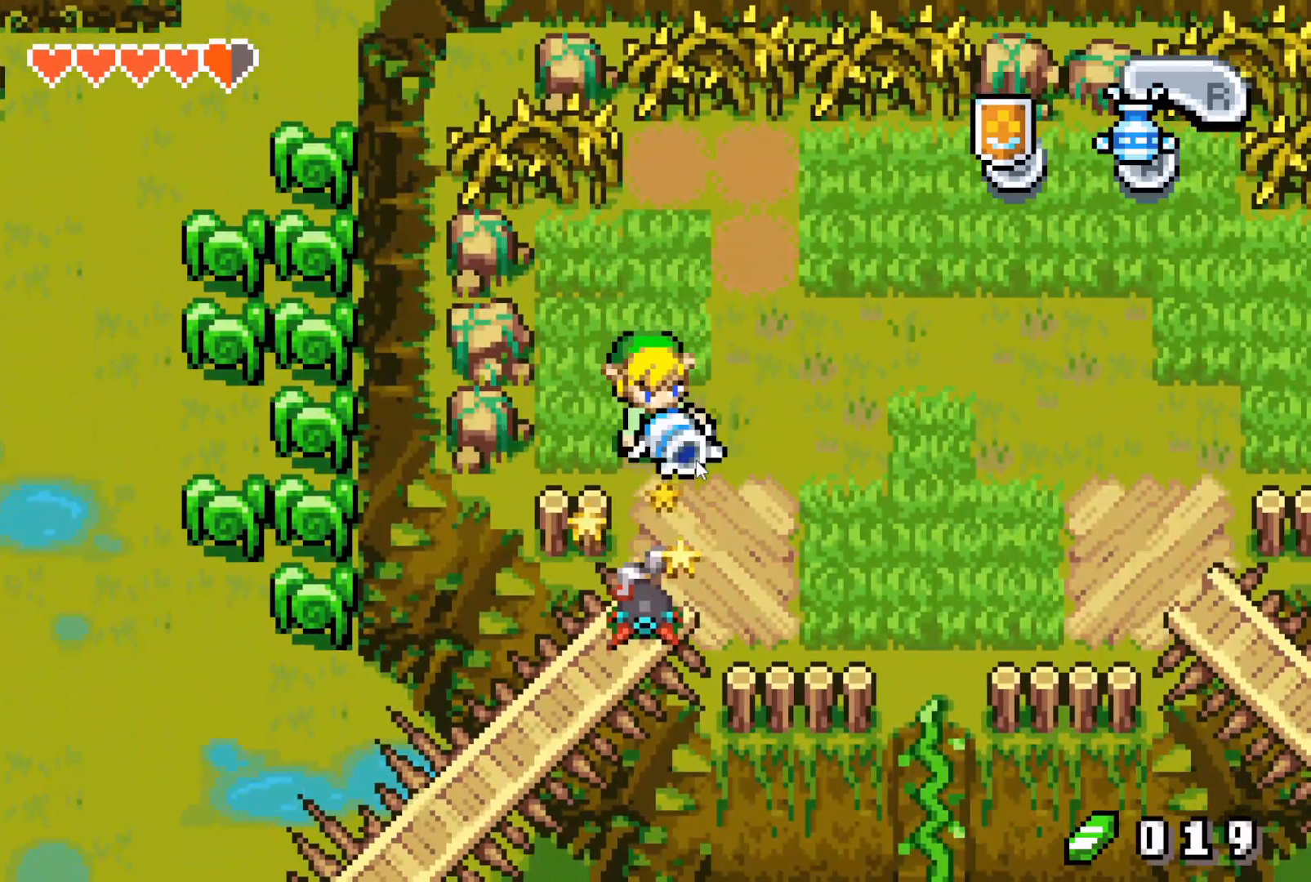
{"buttons": ["DPAD_RIGHT"], "events": [[67, "DPAD_RIGHT", "up"], [133, "DPAD_DOWN", "down"], [133, "DPAD_RIGHT", "down"], [417, "DPAD_DOWN", "up"]]}
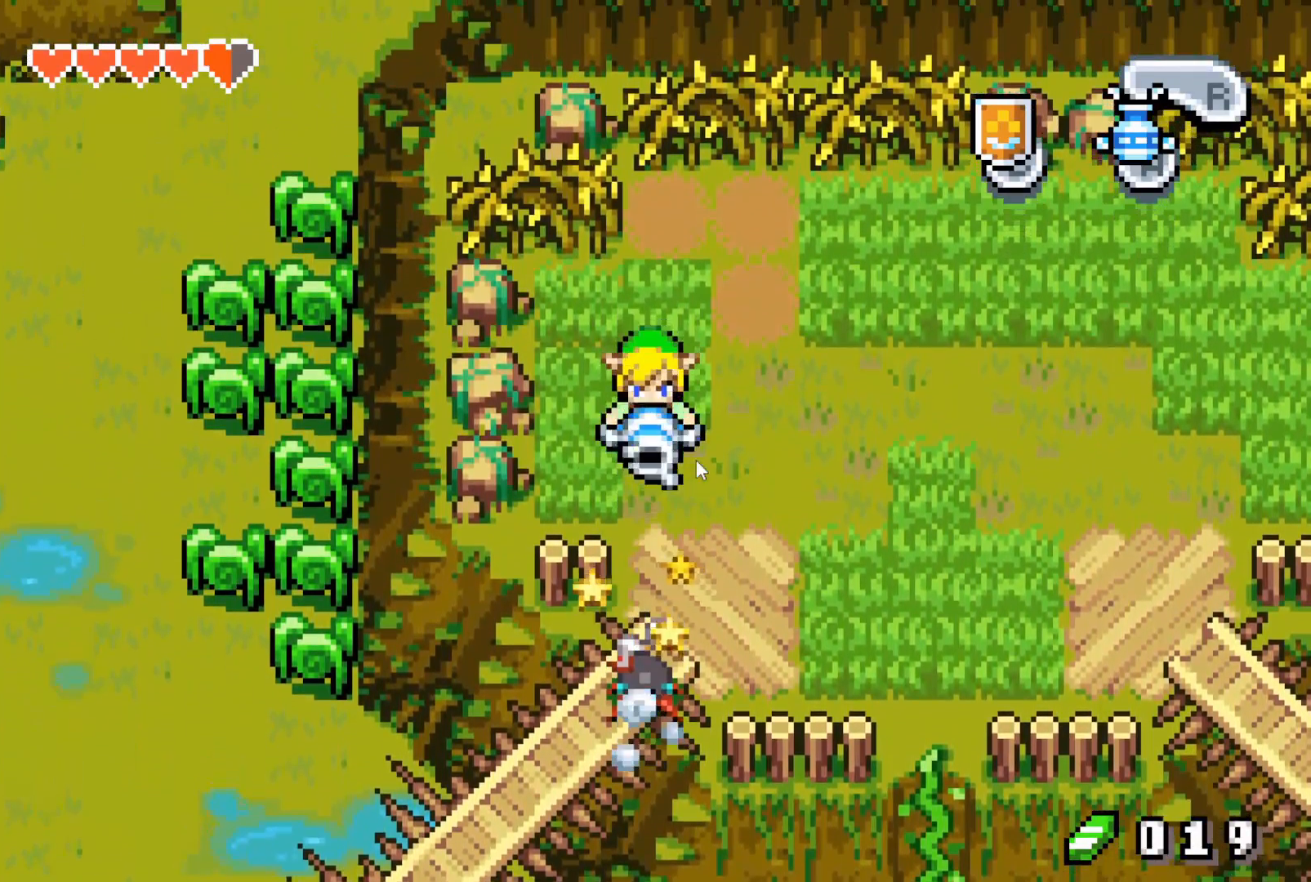
{"buttons": ["DPAD_UP"], "events": [[150, "DPAD_UP", "down"], [250, "DPAD_RIGHT", "up"], [267, "A", "down"], [400, "A", "up"]]}
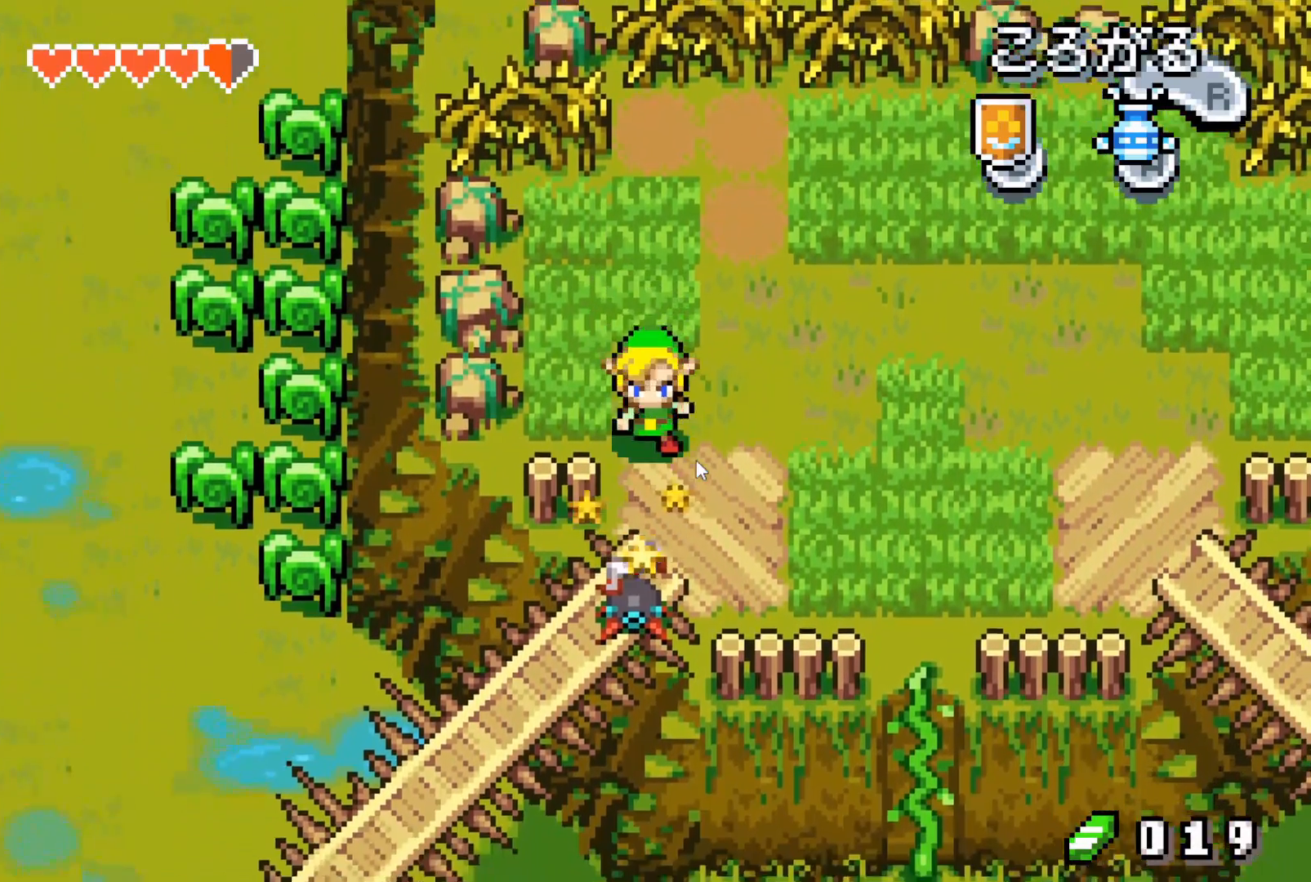
{"buttons": ["DPAD_UP"], "events": [[317, "A", "down"], [467, "A", "up"]]}
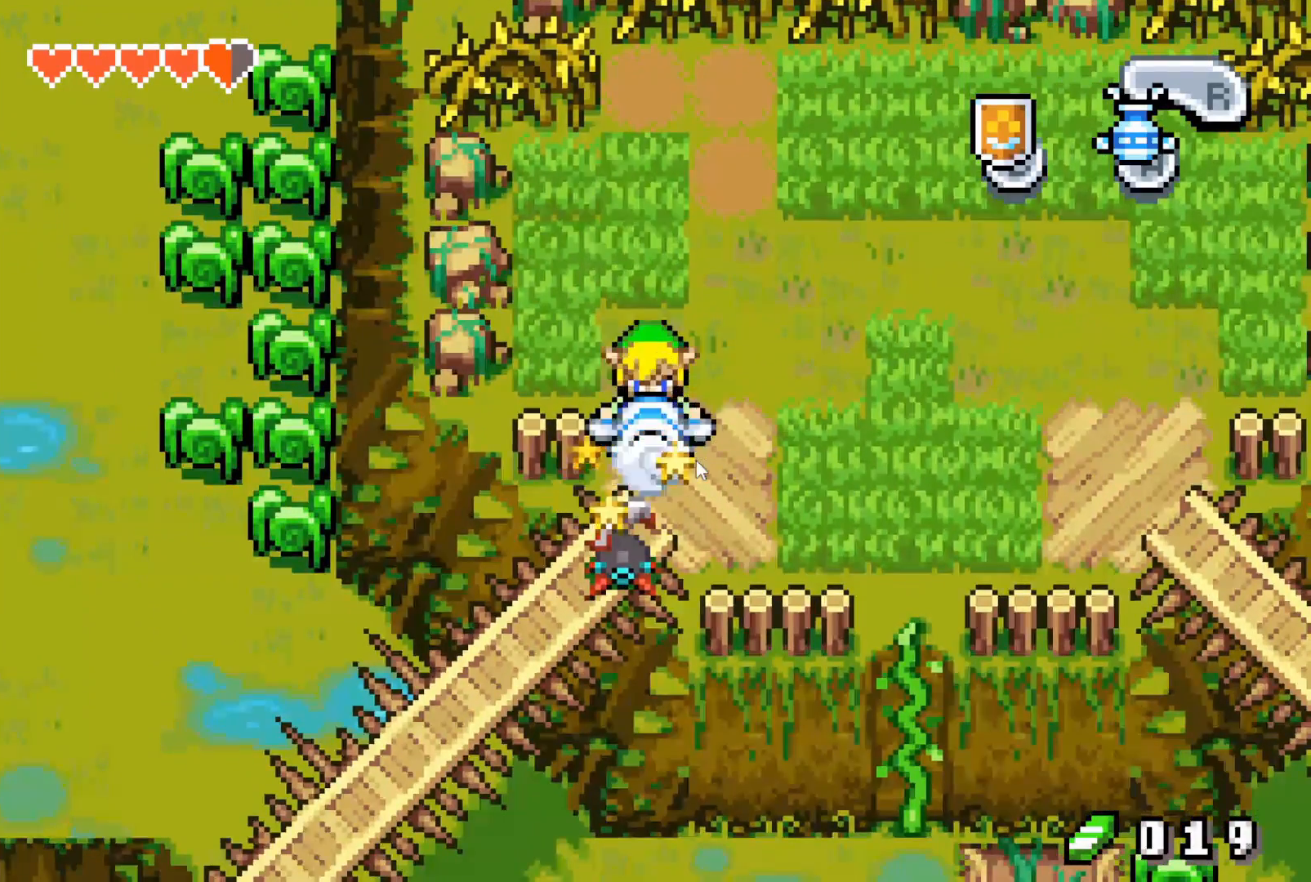
{"buttons": ["DPAD_UP"], "events": [[83, "A", "down"], [167, "A", "up"]]}
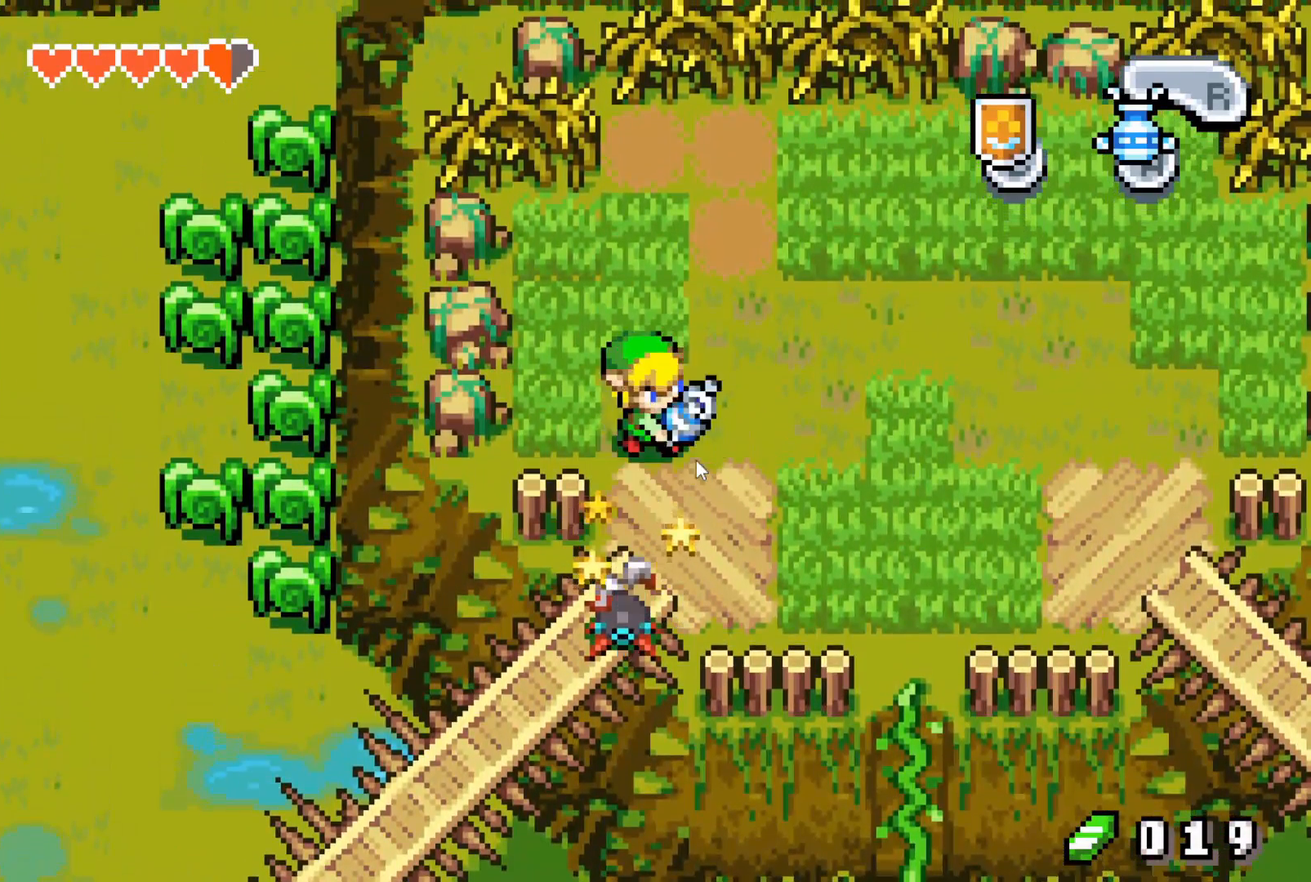
{"buttons": ["DPAD_UP", "DPAD_LEFT"], "events": [[483, "DPAD_LEFT", "down"]]}
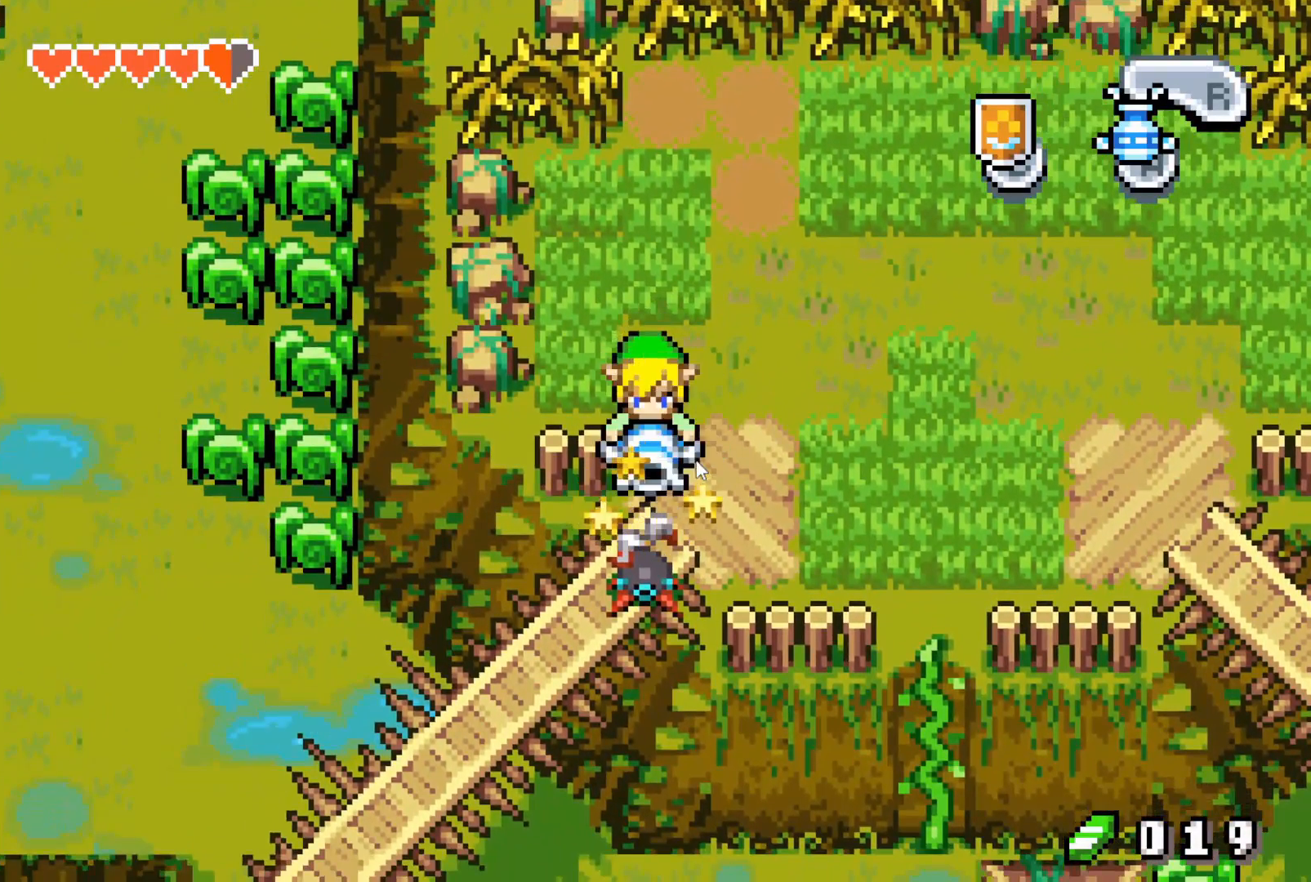
{"buttons": ["DPAD_UP", "DPAD_LEFT"], "events": [[33, "DPAD_UP", "up"], [317, "DPAD_UP", "down"]]}
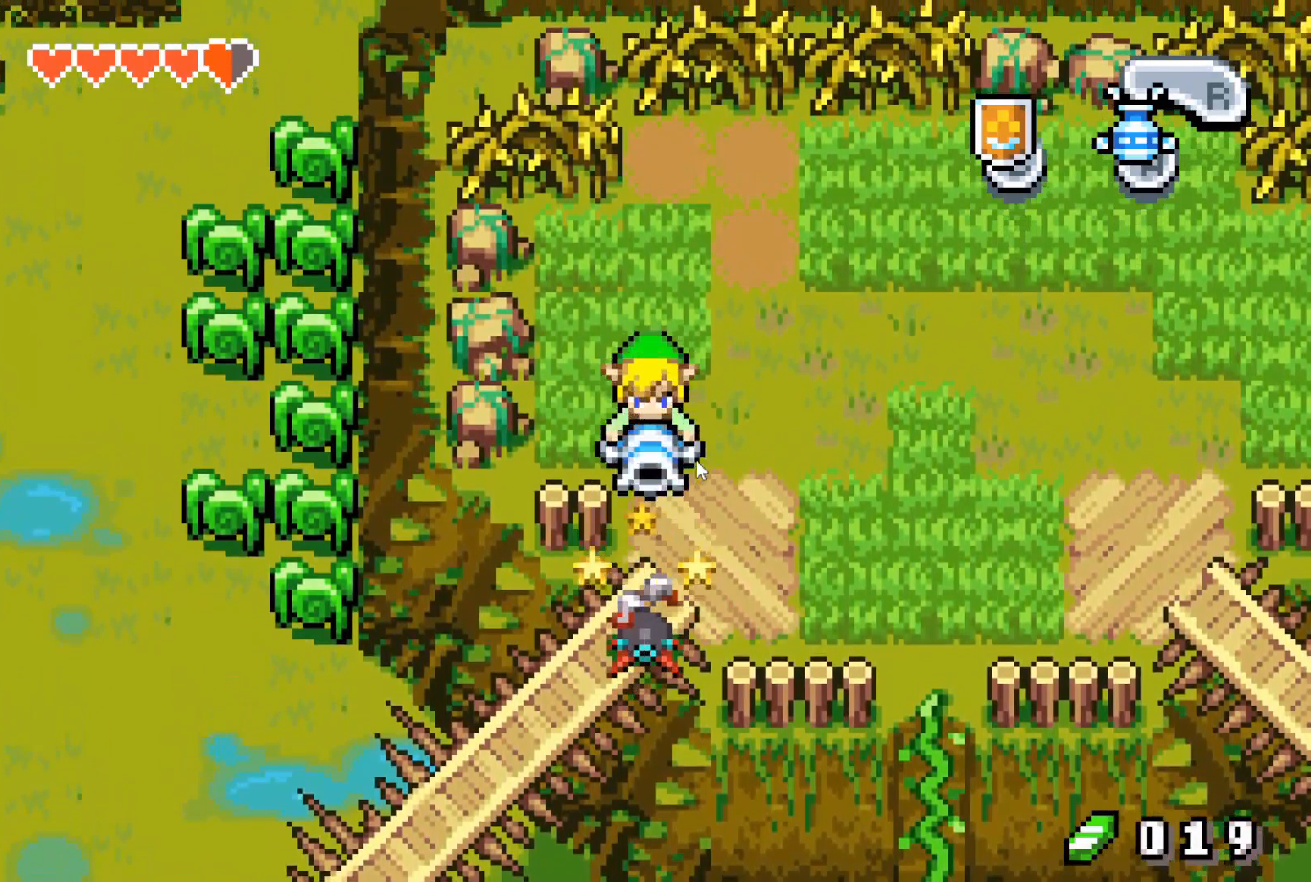
{"buttons": [], "events": [[100, "DPAD_LEFT", "up"], [383, "DPAD_UP", "up"]]}
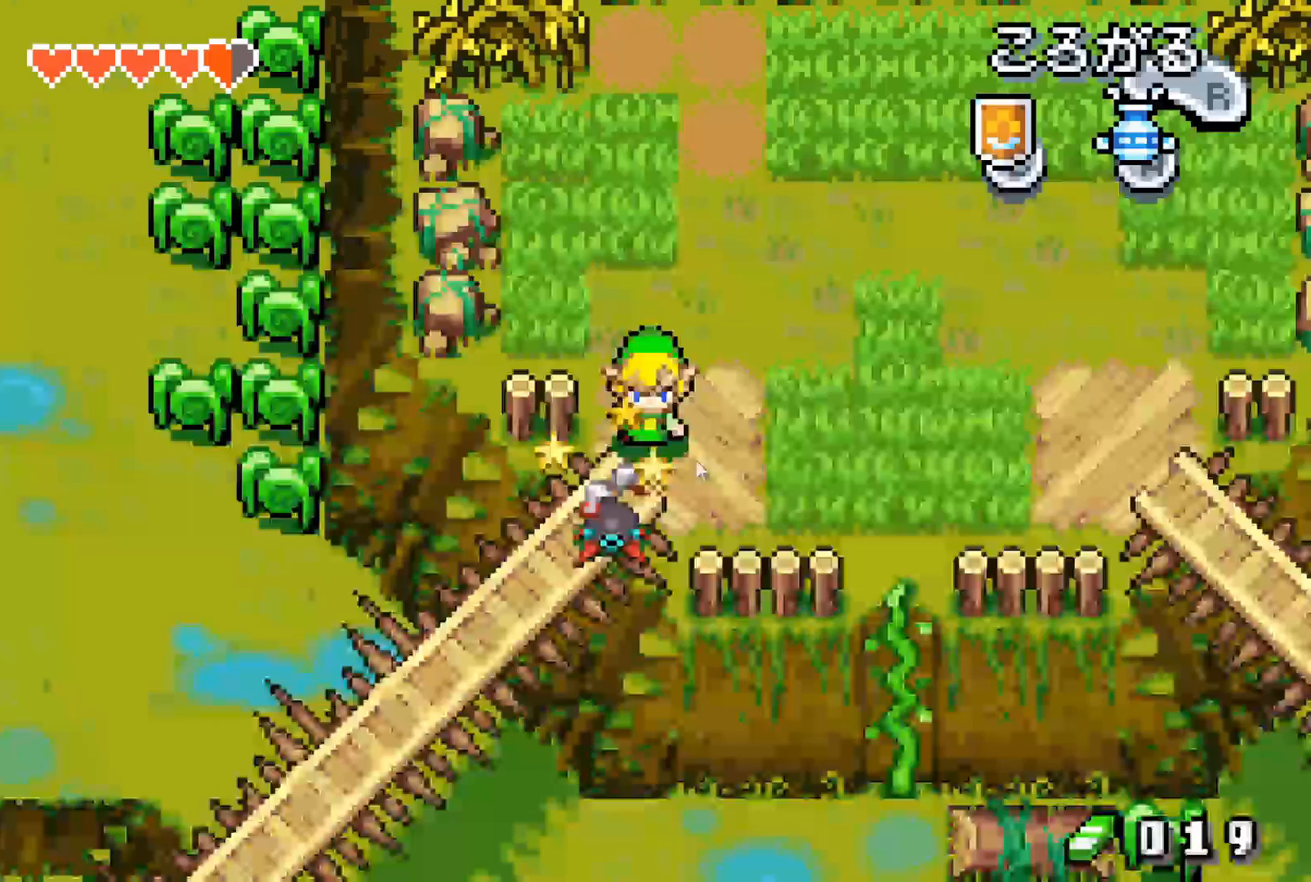
{"buttons": [], "events": [[83, "DPAD_UP", "down"], [167, "DPAD_UP", "up"]]}
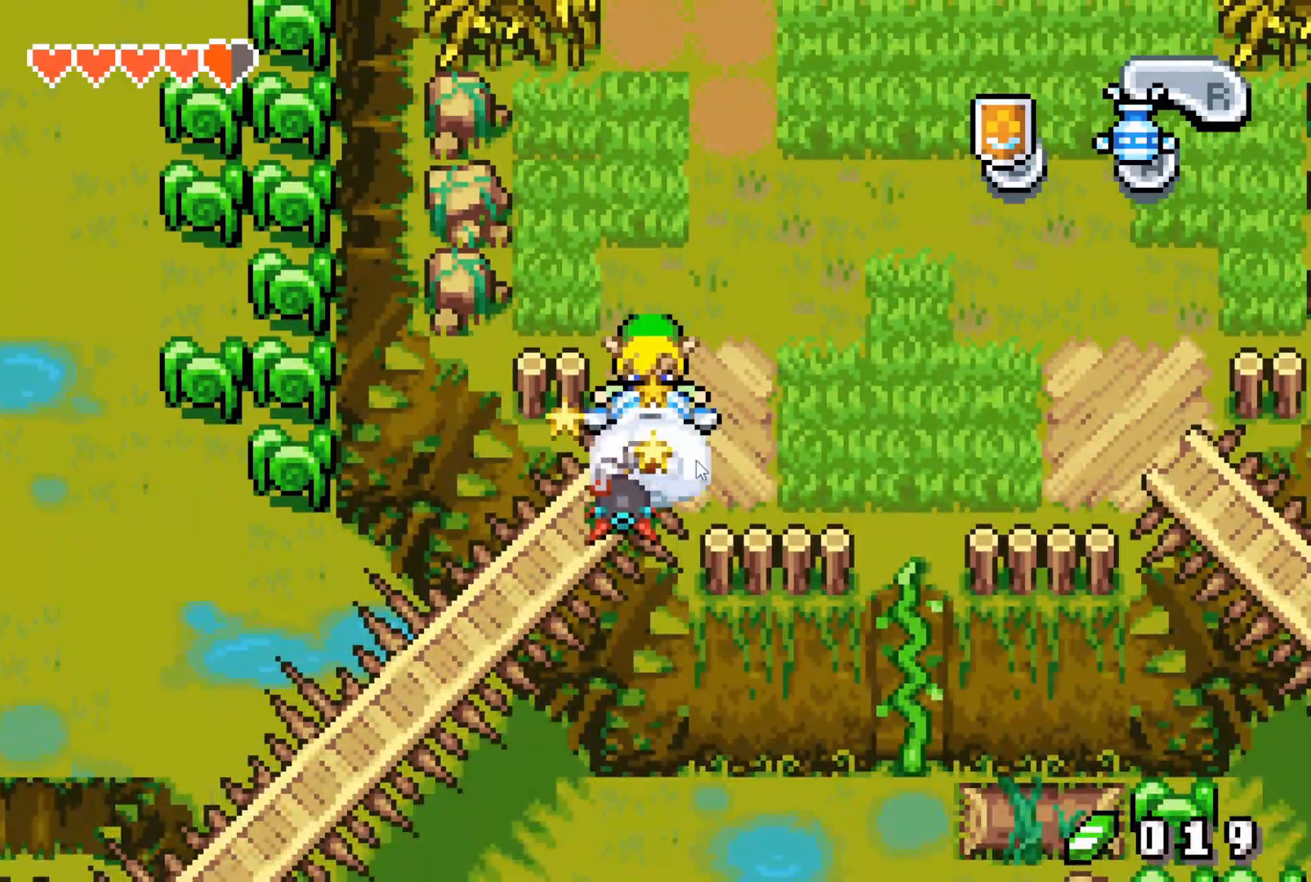
{"buttons": ["DPAD_RIGHT"], "events": [[167, "DPAD_RIGHT", "down"], [333, "R1", "down"], [400, "R1", "up"]]}
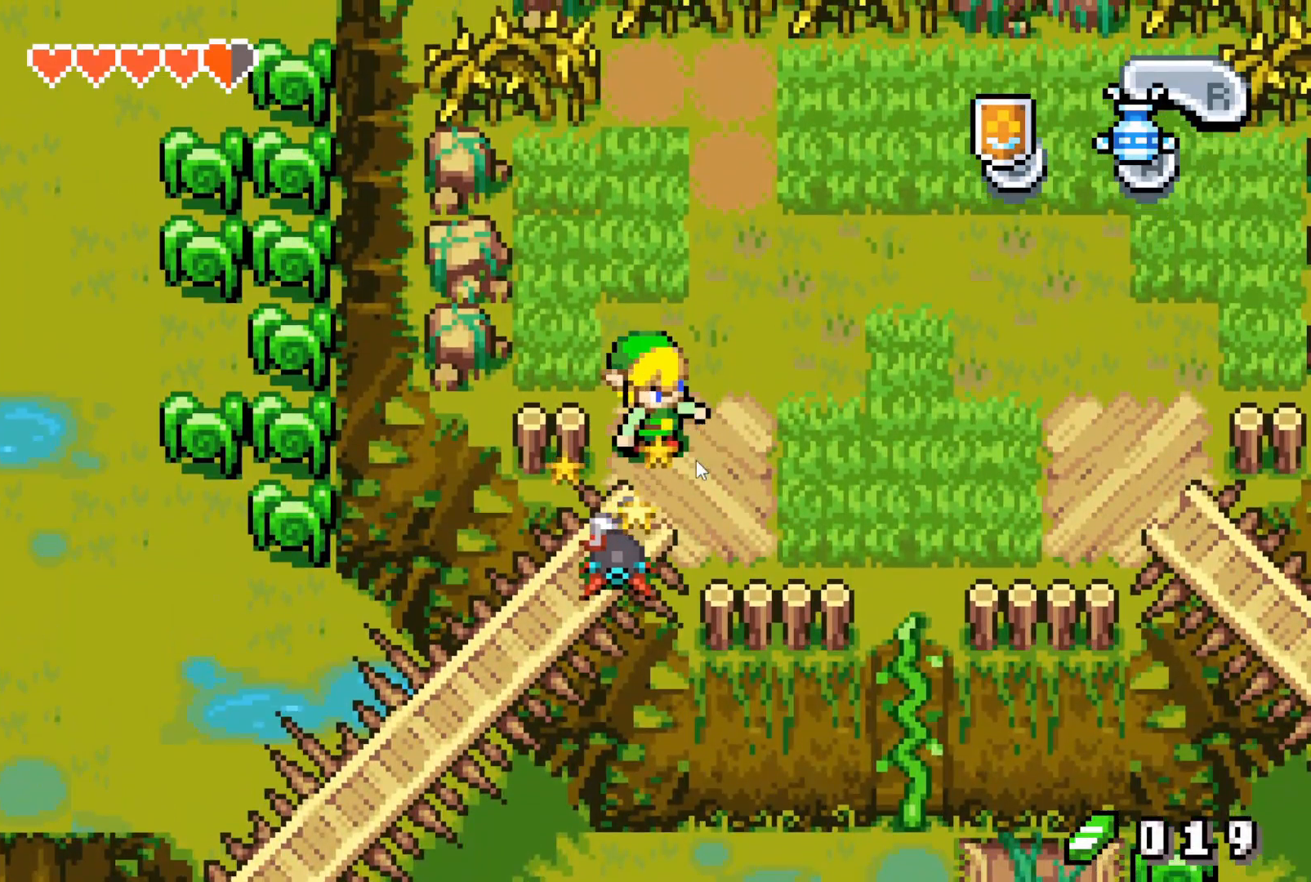
{"buttons": ["B"], "events": [[133, "DPAD_RIGHT", "up"], [333, "B", "down"]]}
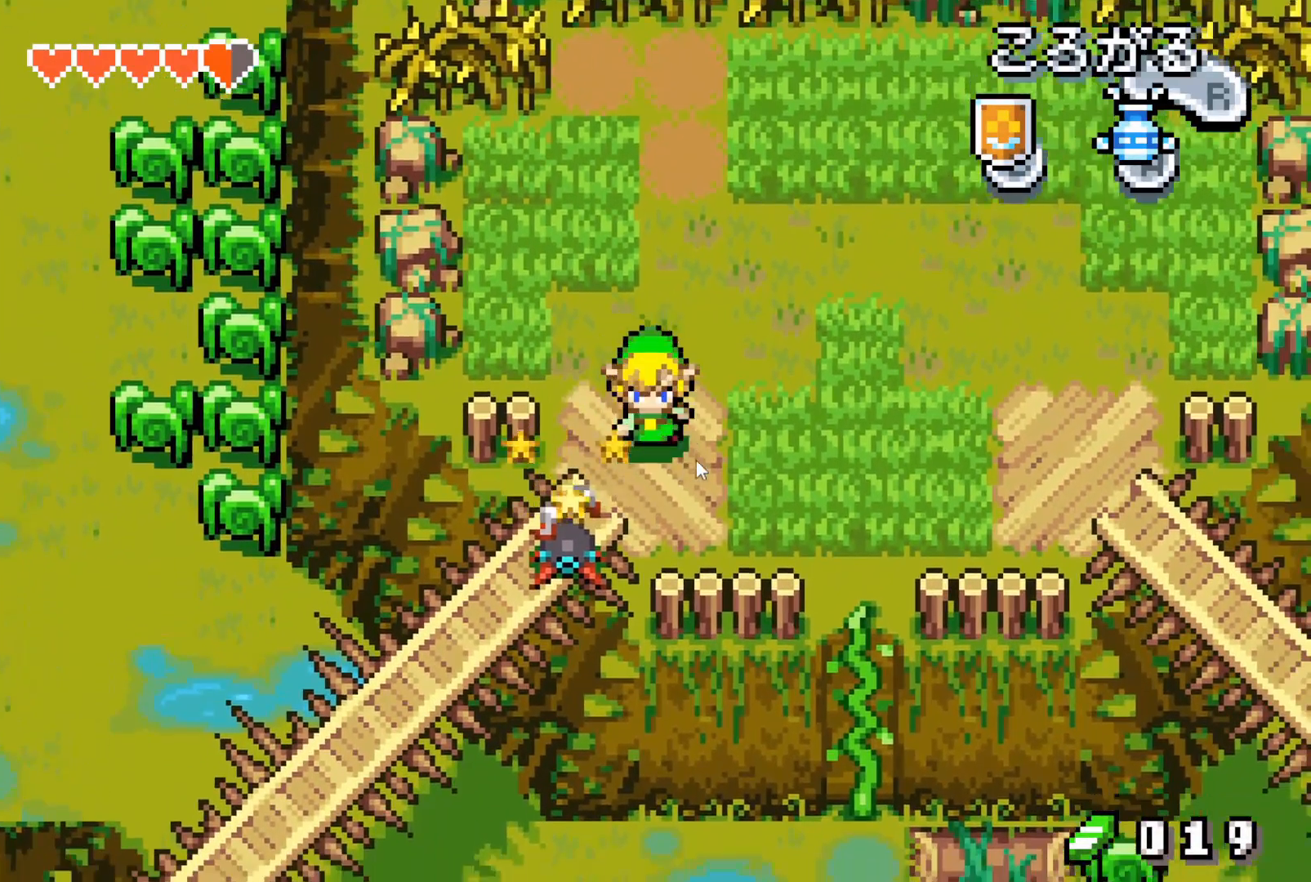
{"buttons": ["B", "DPAD_UP"], "events": [[283, "DPAD_UP", "down"]]}
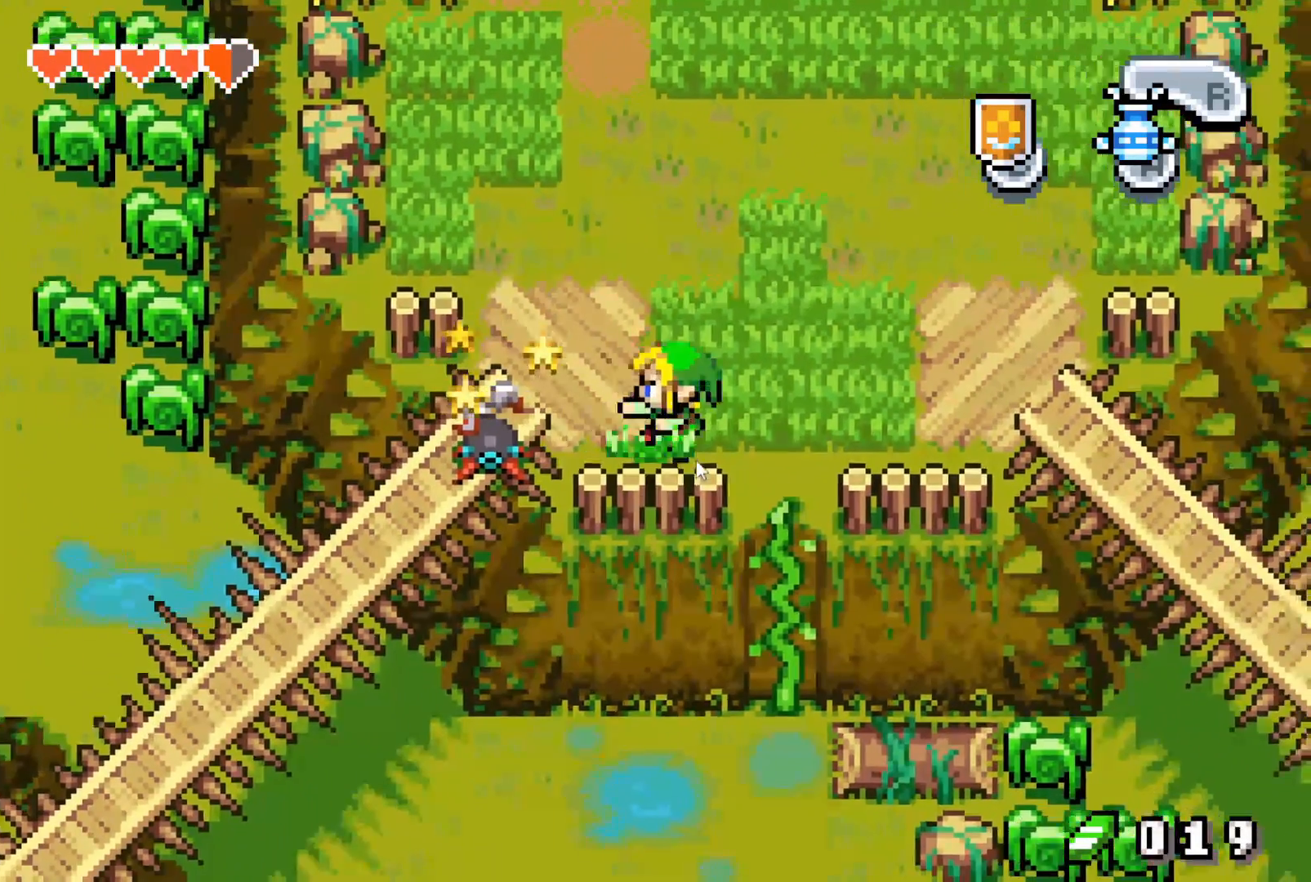
{"buttons": [], "events": [[33, "B", "up"], [200, "R1", "down"], [333, "R1", "up"], [383, "DPAD_UP", "up"]]}
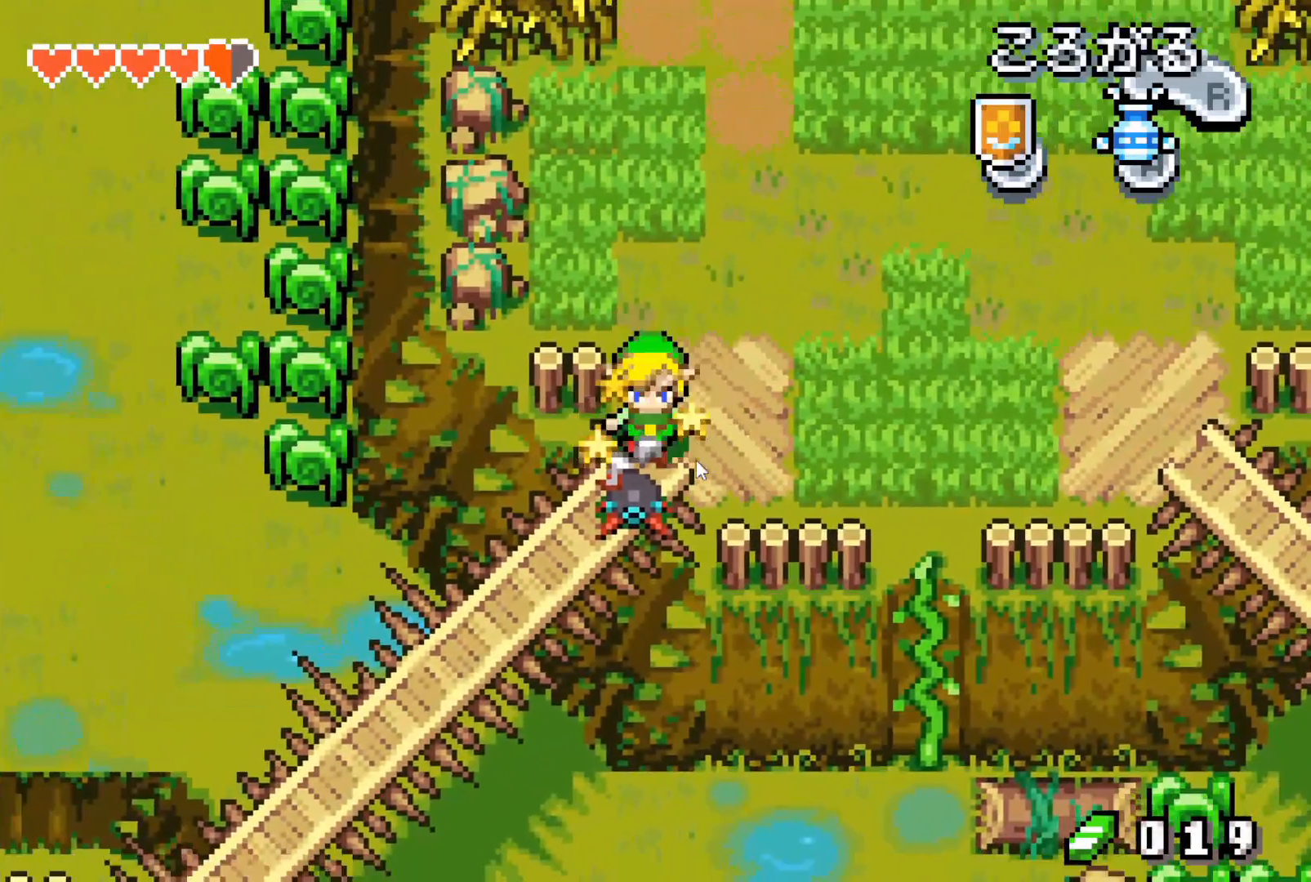
{"buttons": ["DPAD_LEFT"], "events": [[200, "DPAD_LEFT", "down"], [233, "B", "down"], [433, "B", "up"]]}
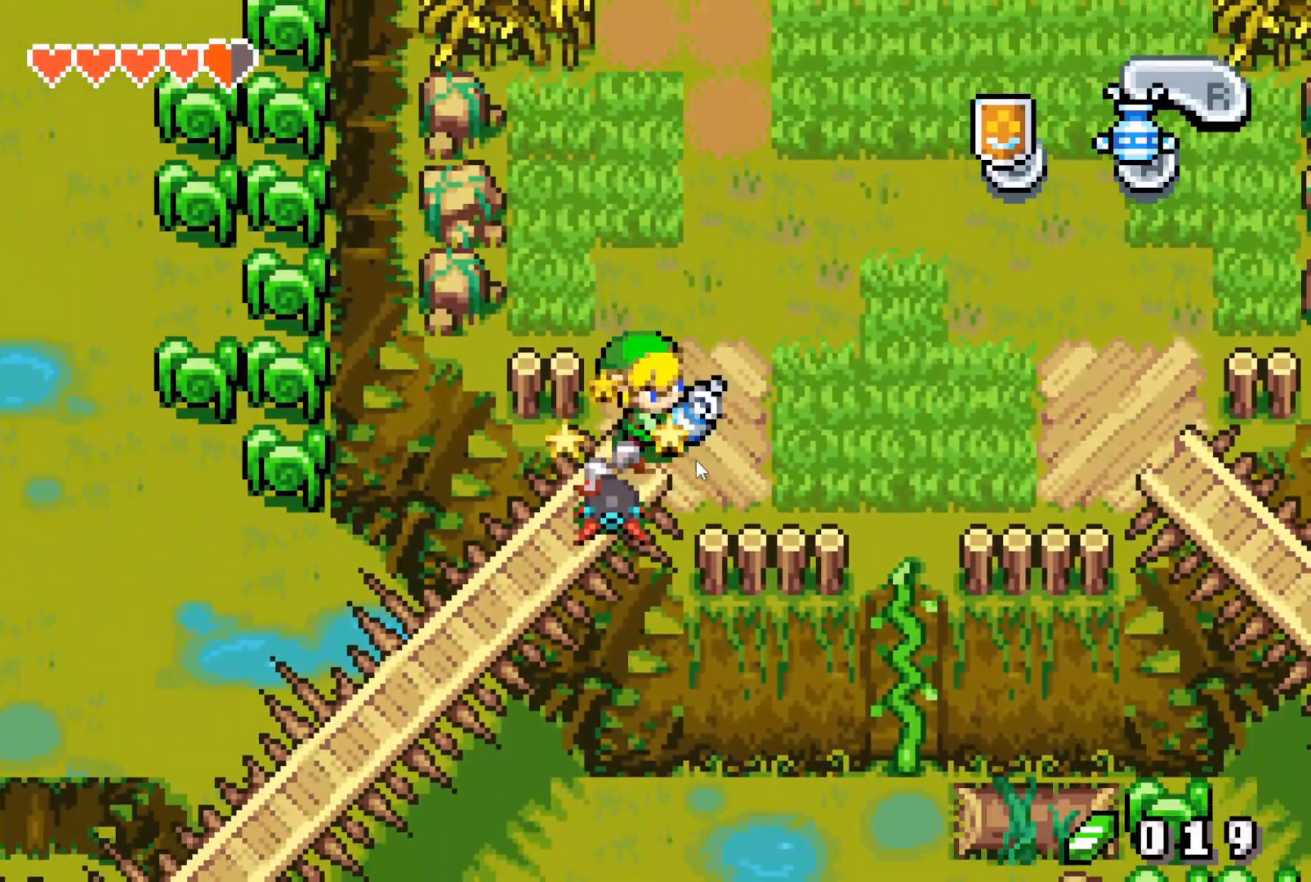
{"buttons": ["DPAD_UP", "DPAD_LEFT"], "events": [[100, "DPAD_UP", "down"], [167, "B", "down"], [267, "B", "up"]]}
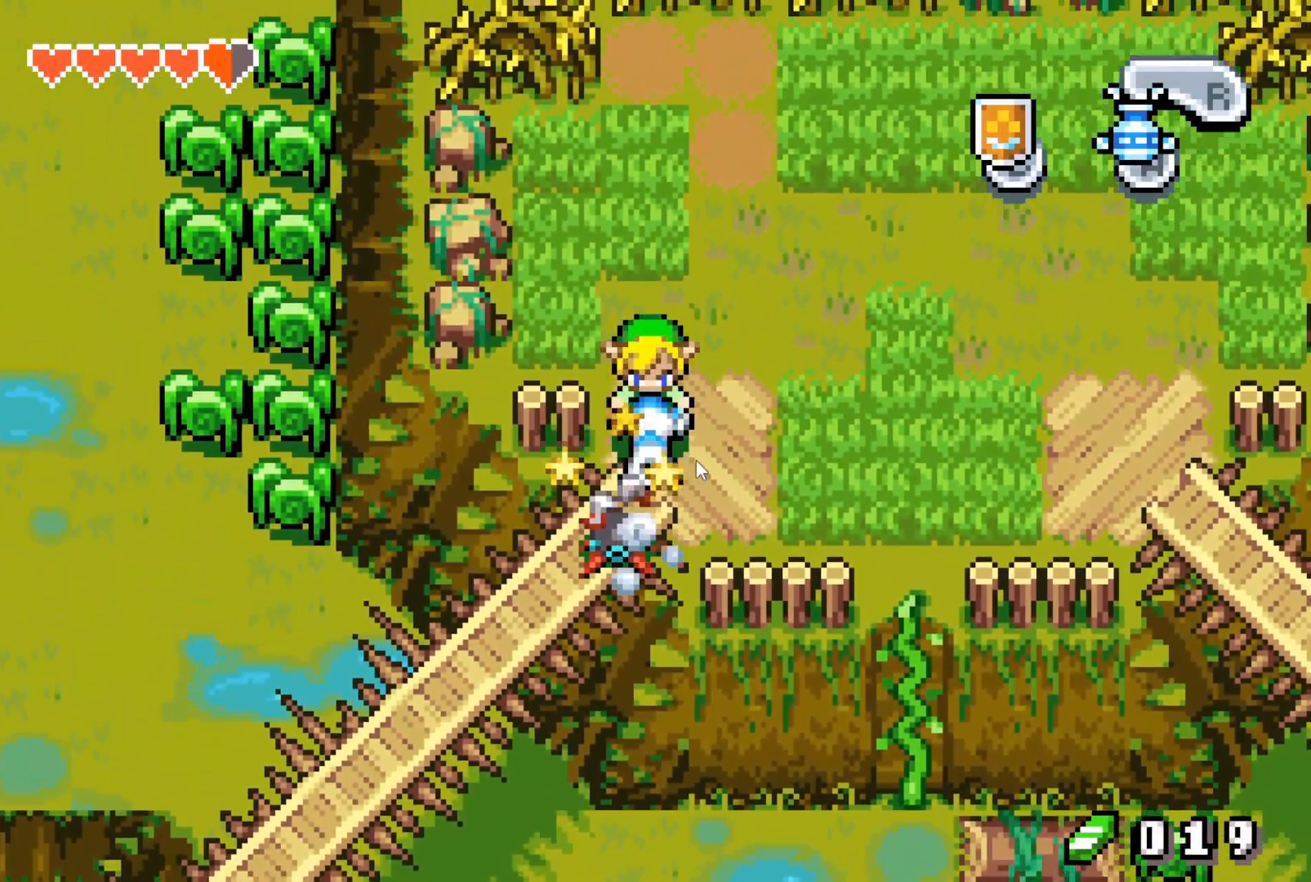
{"buttons": ["DPAD_LEFT"], "events": [[300, "A", "down"], [400, "DPAD_UP", "up"], [433, "A", "up"]]}
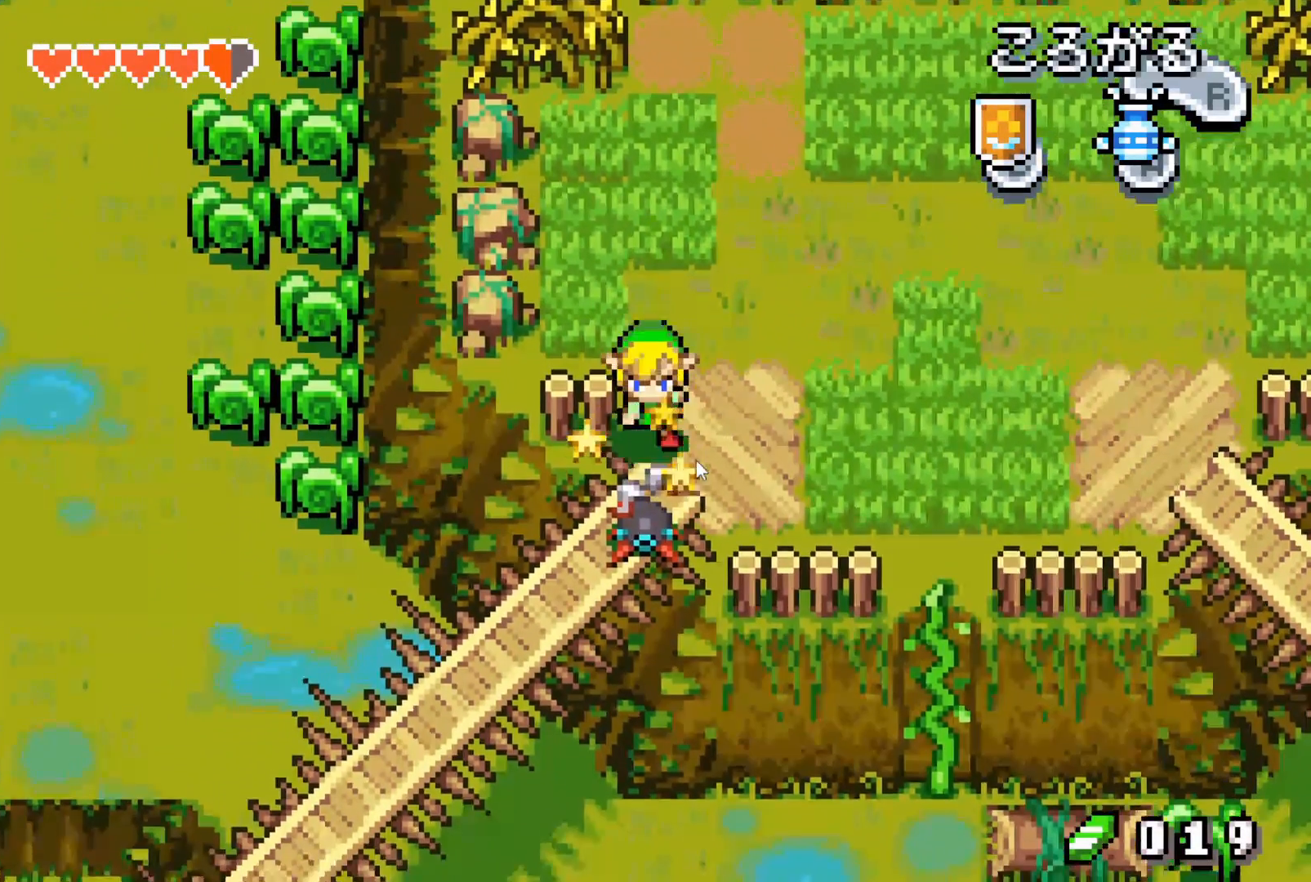
{"buttons": [], "events": [[150, "DPAD_LEFT", "up"], [183, "DPAD_UP", "down"], [333, "DPAD_UP", "up"]]}
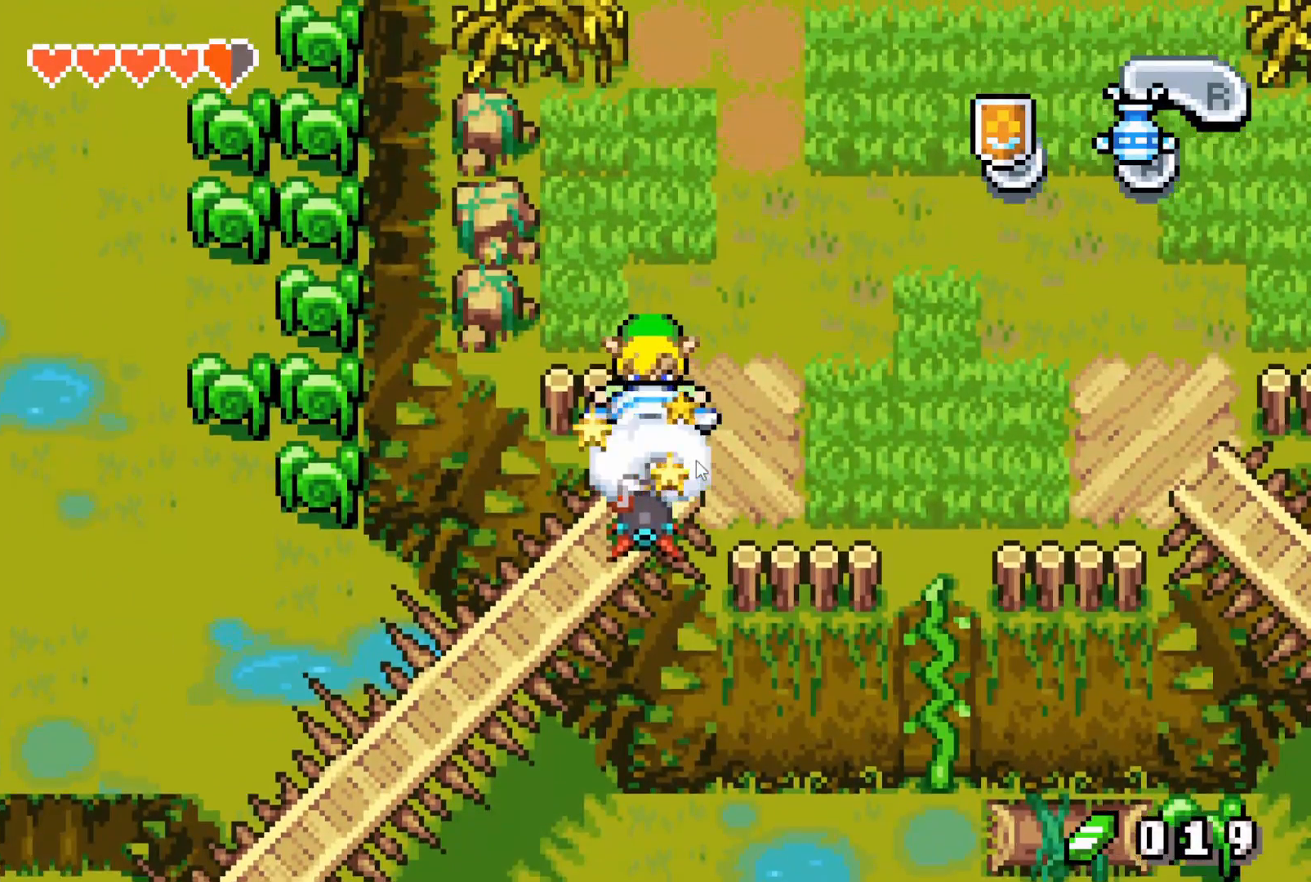
{"buttons": ["DPAD_LEFT"], "events": [[367, "DPAD_LEFT", "down"]]}
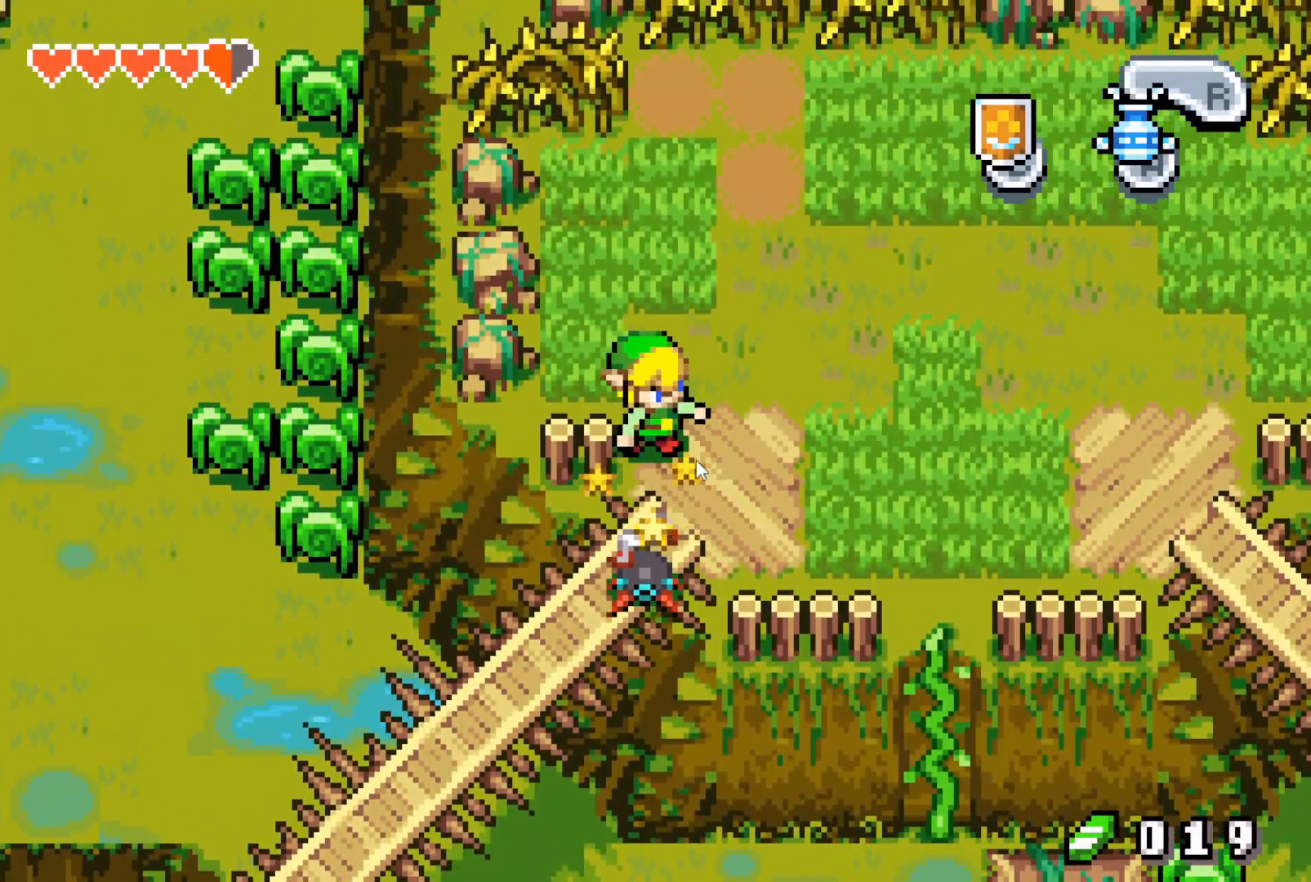
{"buttons": [], "events": [[17, "DPAD_LEFT", "up"]]}
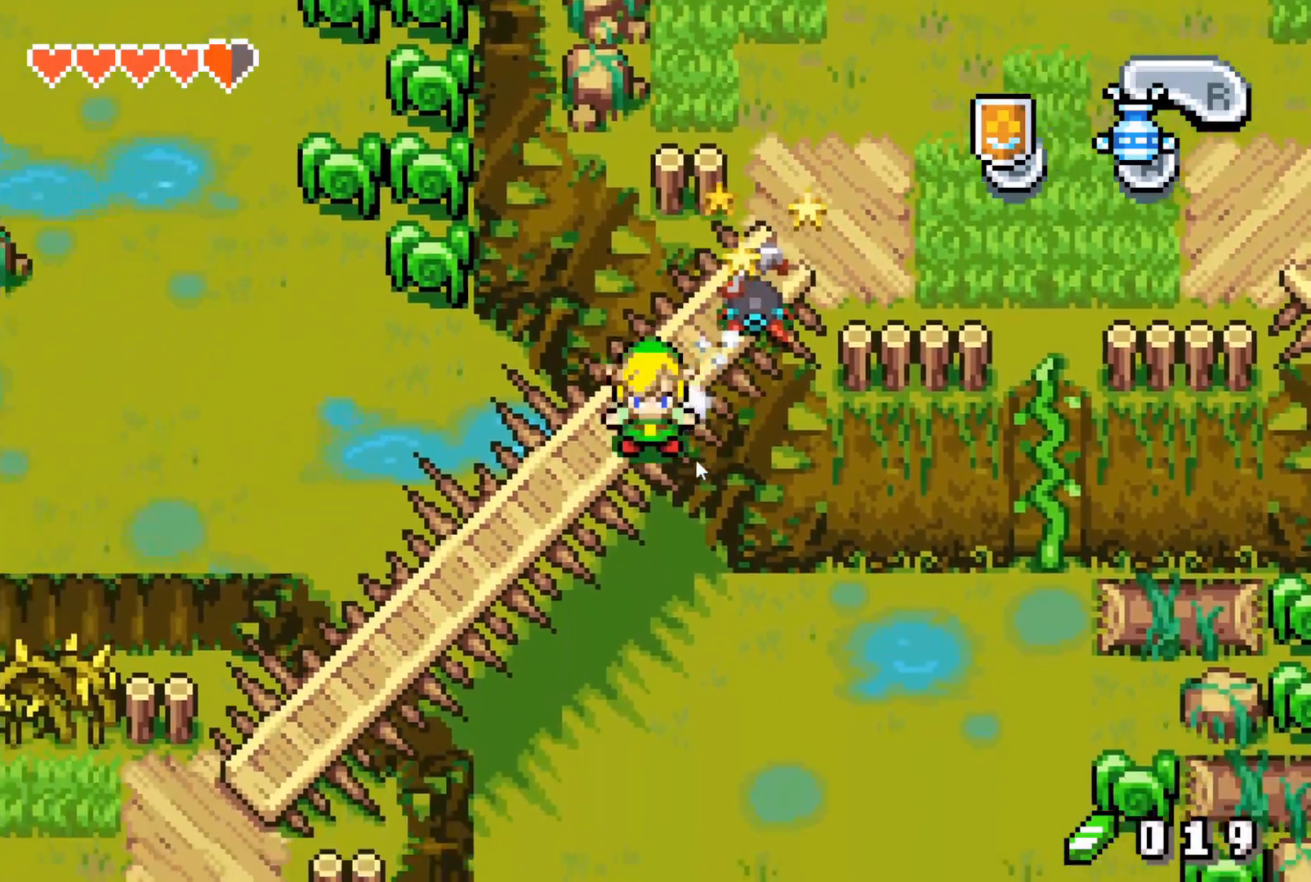
{"buttons": [], "events": [[17, "DPAD_DOWN", "down"], [333, "DPAD_DOWN", "up"]]}
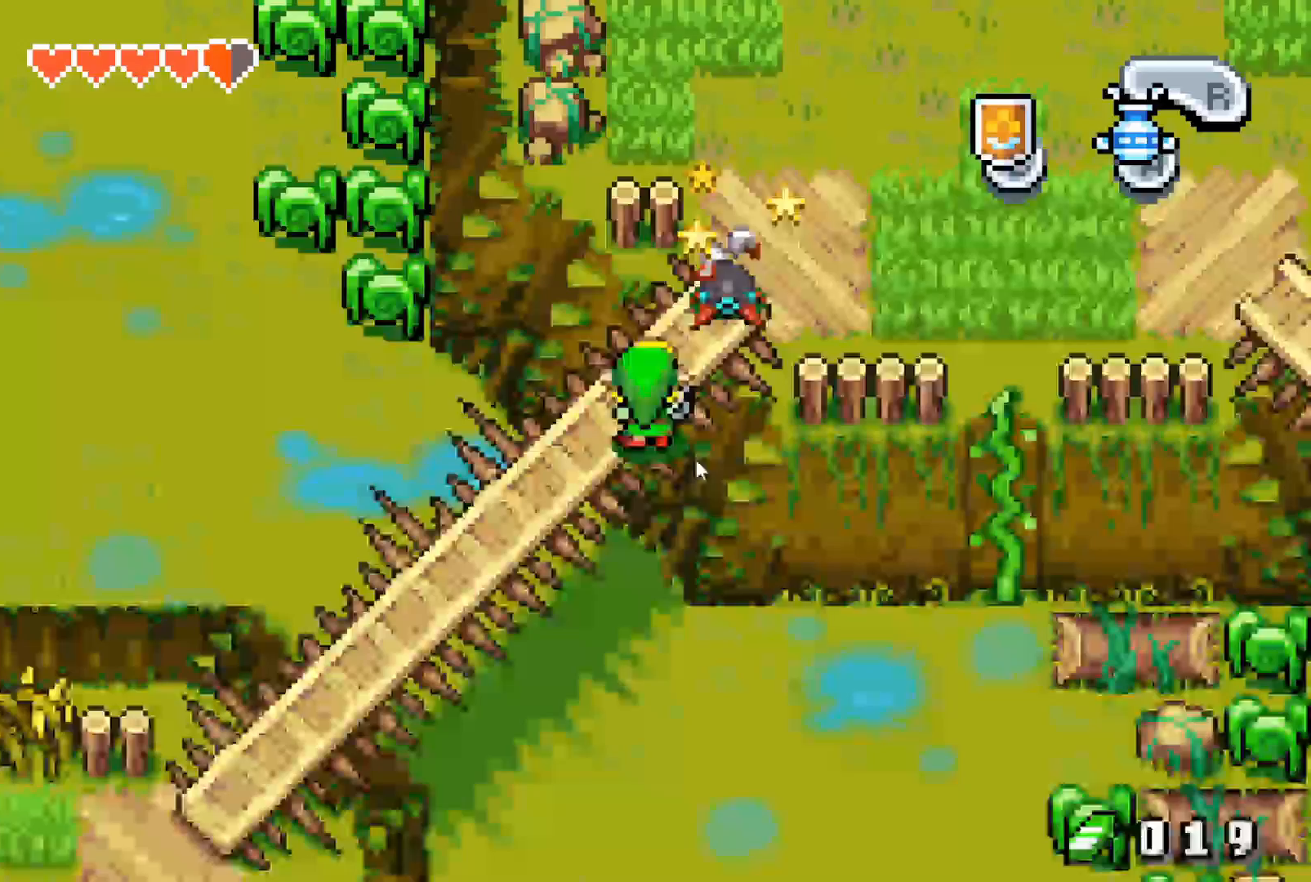
{"buttons": [], "events": [[350, "DPAD_LEFT", "down"], [483, "DPAD_LEFT", "up"]]}
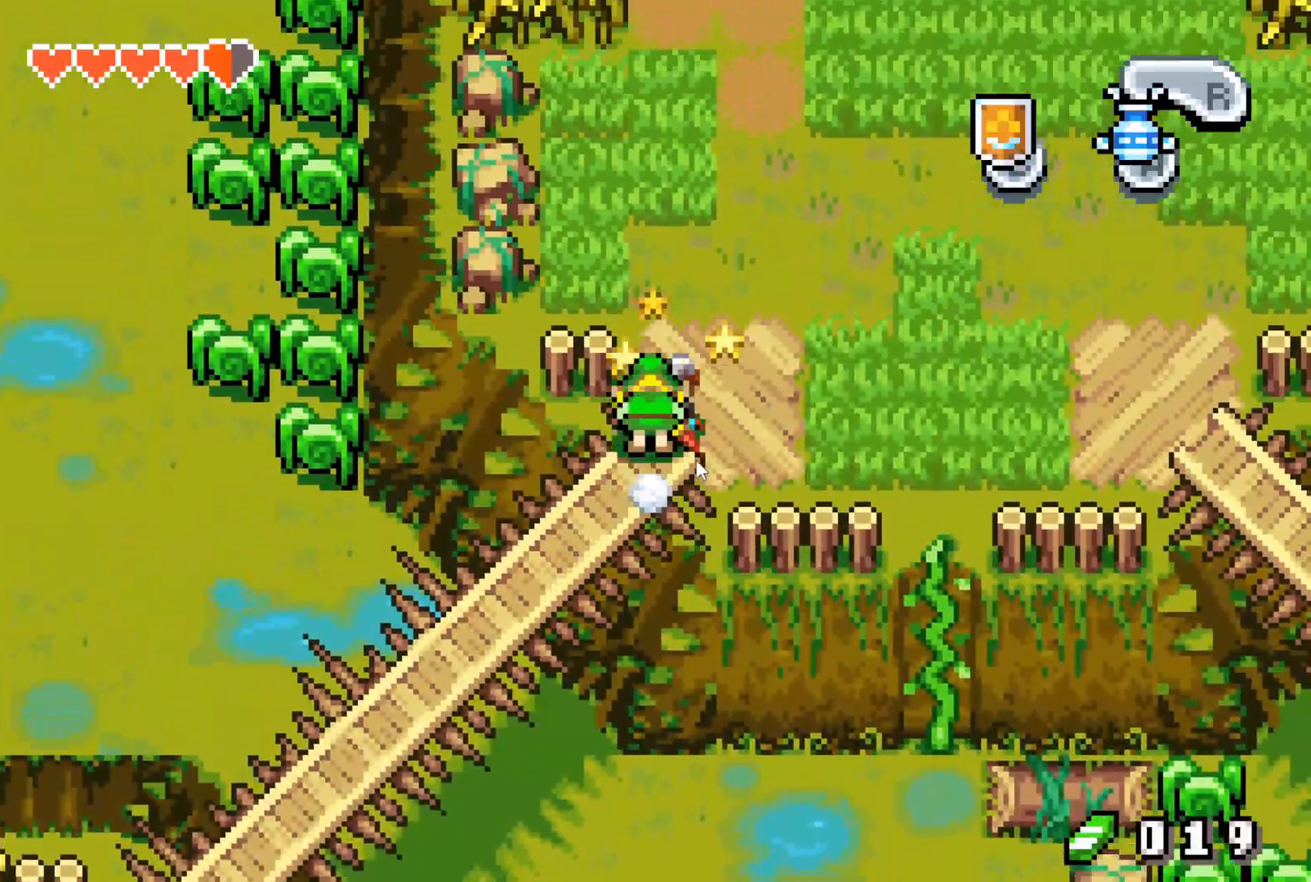
{"buttons": ["DPAD_UP"], "events": [[33, "DPAD_UP", "down"], [133, "R1", "down"], [250, "R1", "up"]]}
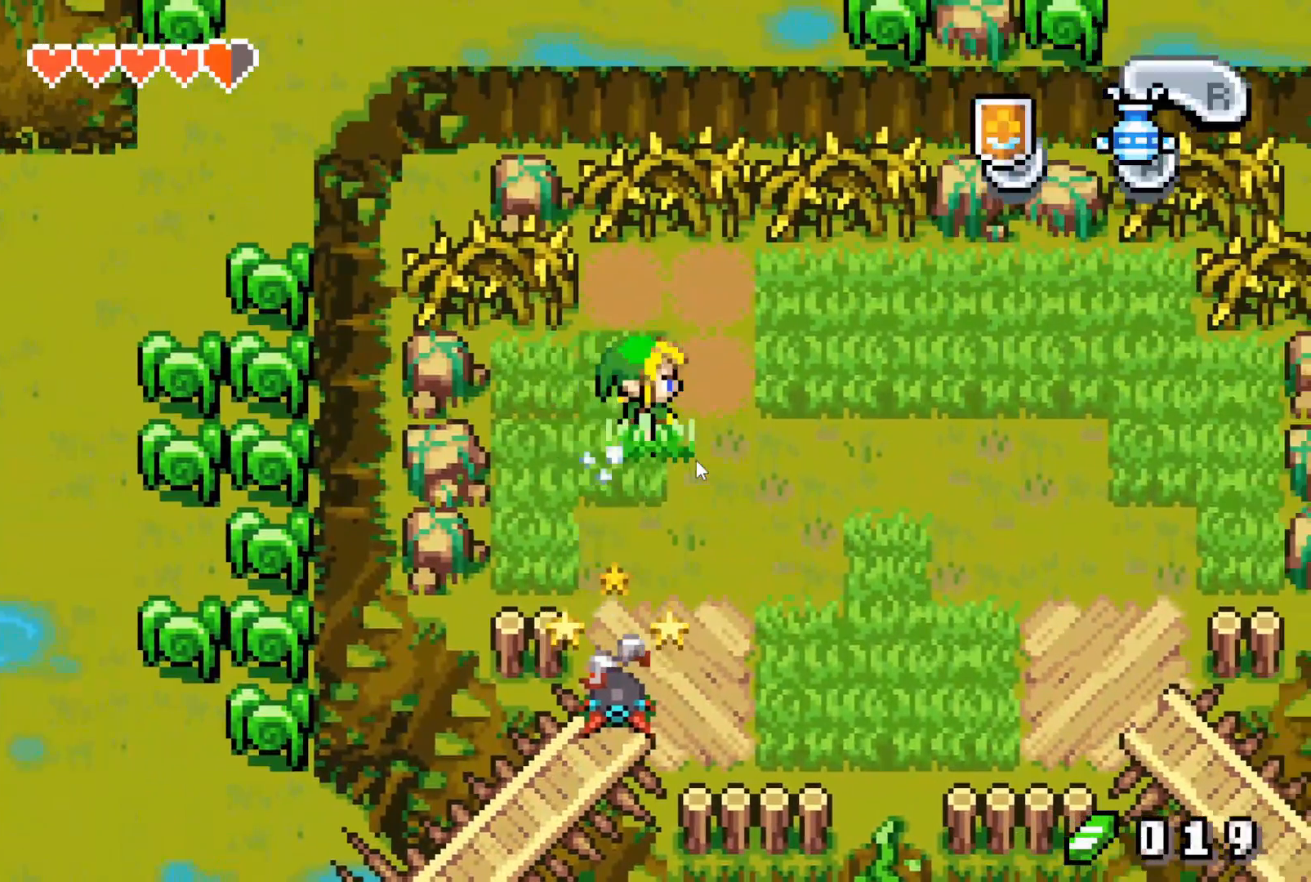
{"buttons": ["DPAD_LEFT"], "events": [[17, "DPAD_LEFT", "down"], [33, "DPAD_UP", "up"], [117, "A", "down"], [183, "A", "up"]]}
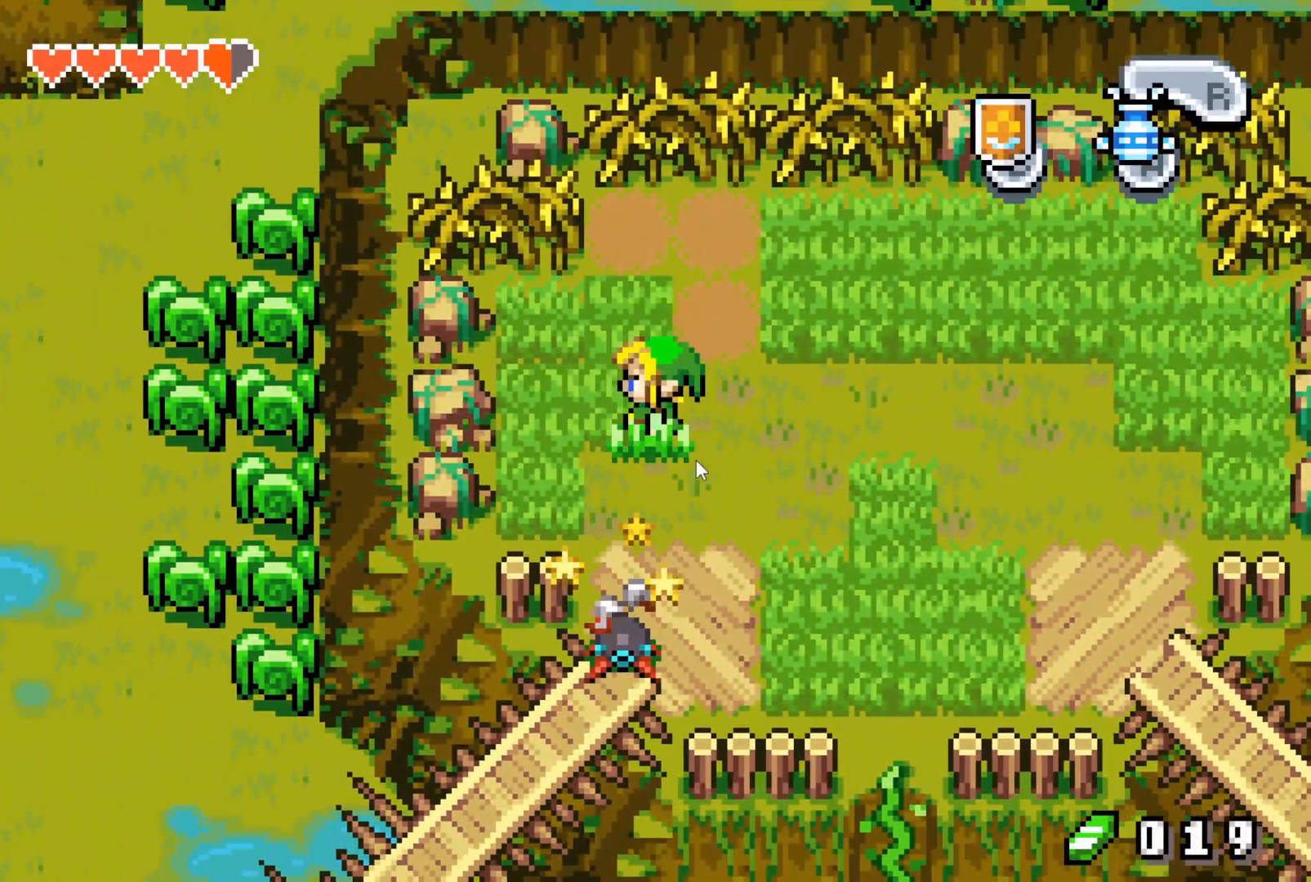
{"buttons": ["DPAD_LEFT"], "events": []}